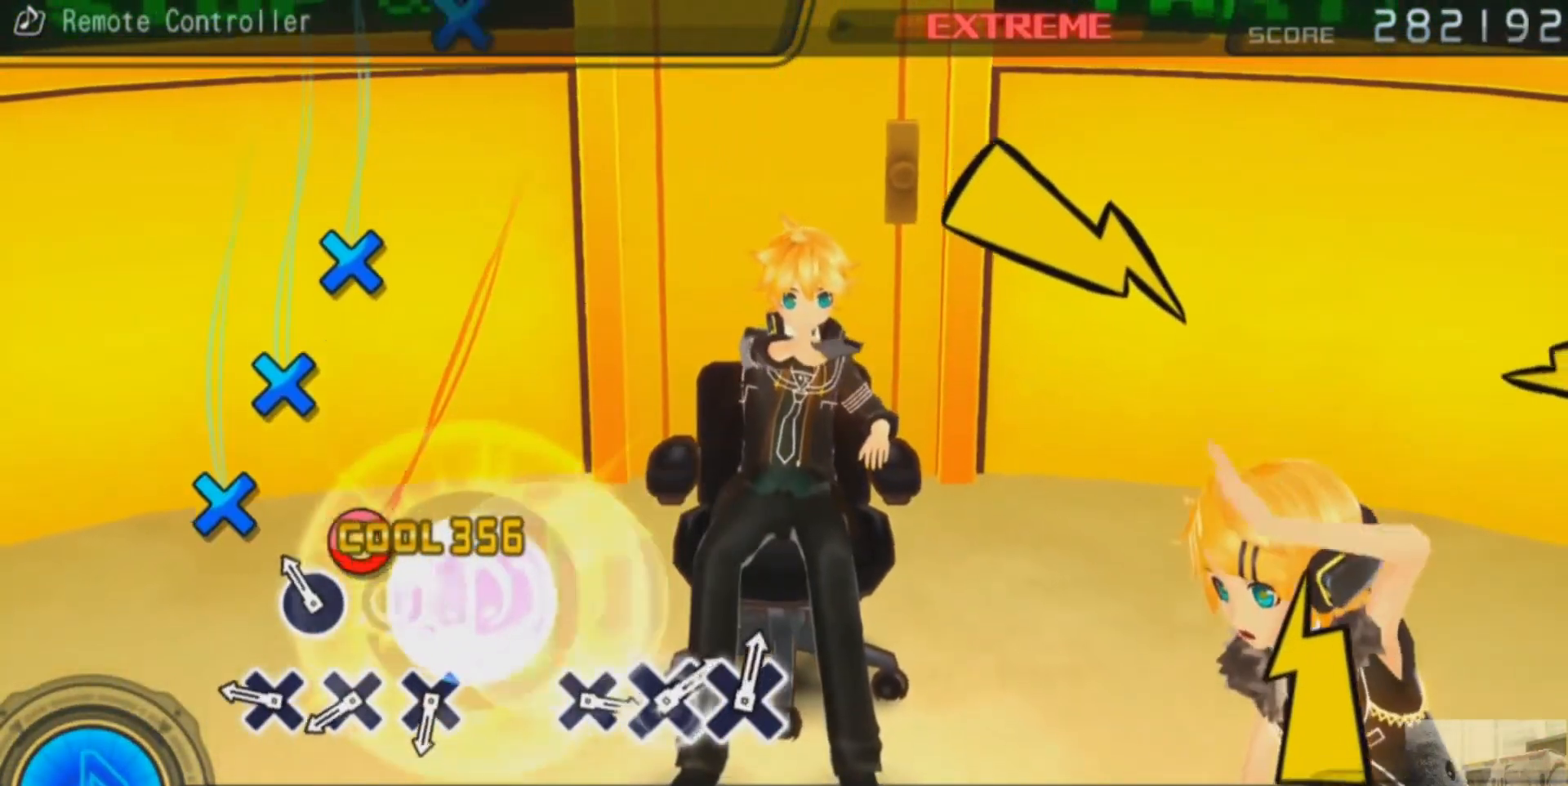
Gameplay with a controller (PlayStation layout); each line is a JSON object with the inputs held at the frame after it. "events" lists button and stick changes between this image and that frame as [ms after this image, input, new state], when the widget could be followed in between. Not read: L1 L2 L3 R1 R2 R3.
{"buttons": ["CROSS"], "events": [[50, "CIRCLE", "up"], [133, "CIRCLE", "down"], [217, "CIRCLE", "up"], [317, "CROSS", "down"], [400, "CROSS", "up"], [500, "CROSS", "down"]]}
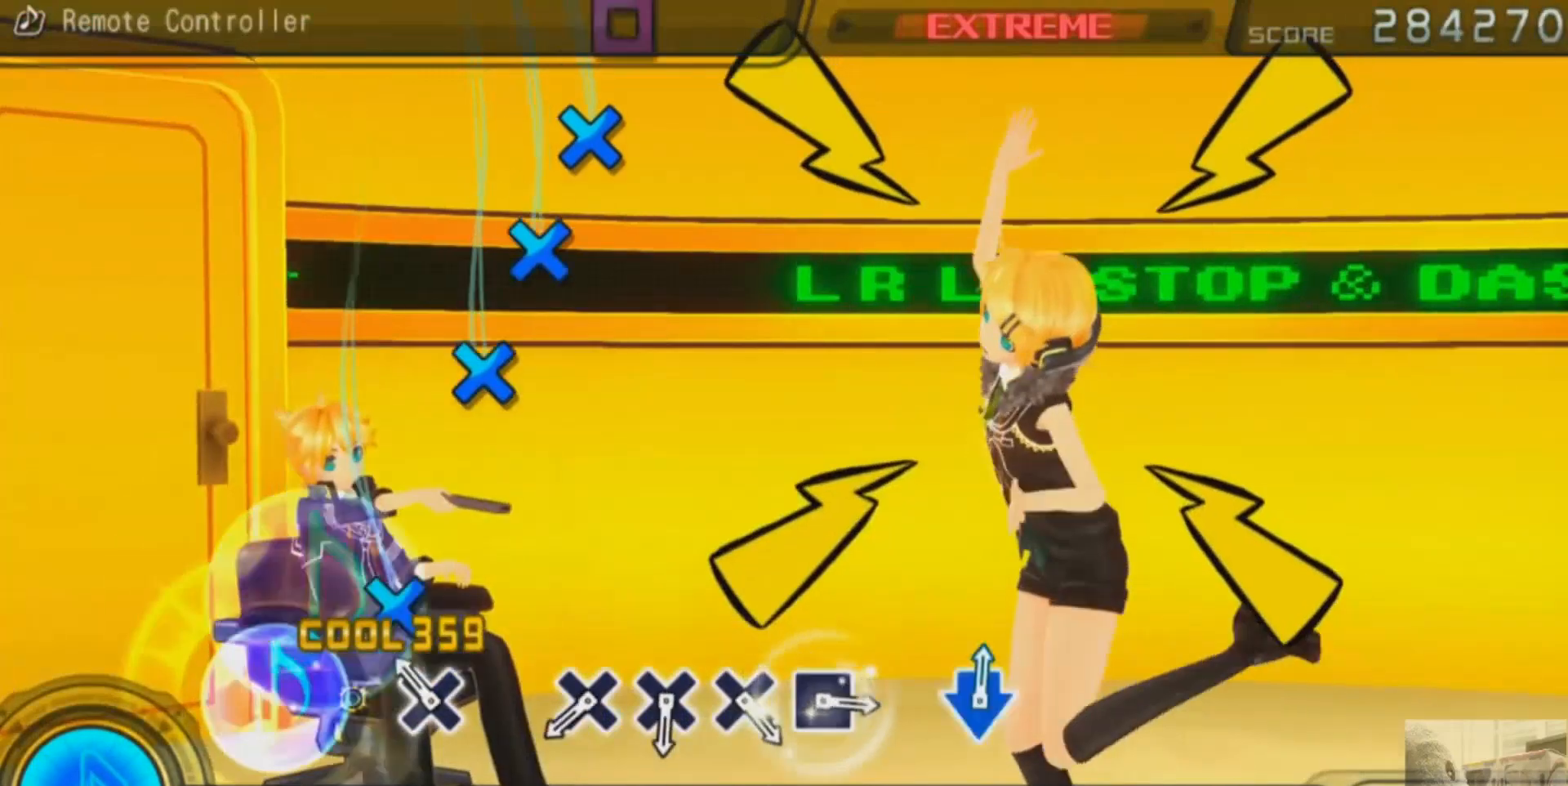
{"buttons": [], "events": [[84, "CROSS", "up"], [184, "CROSS", "down"], [267, "CROSS", "up"]]}
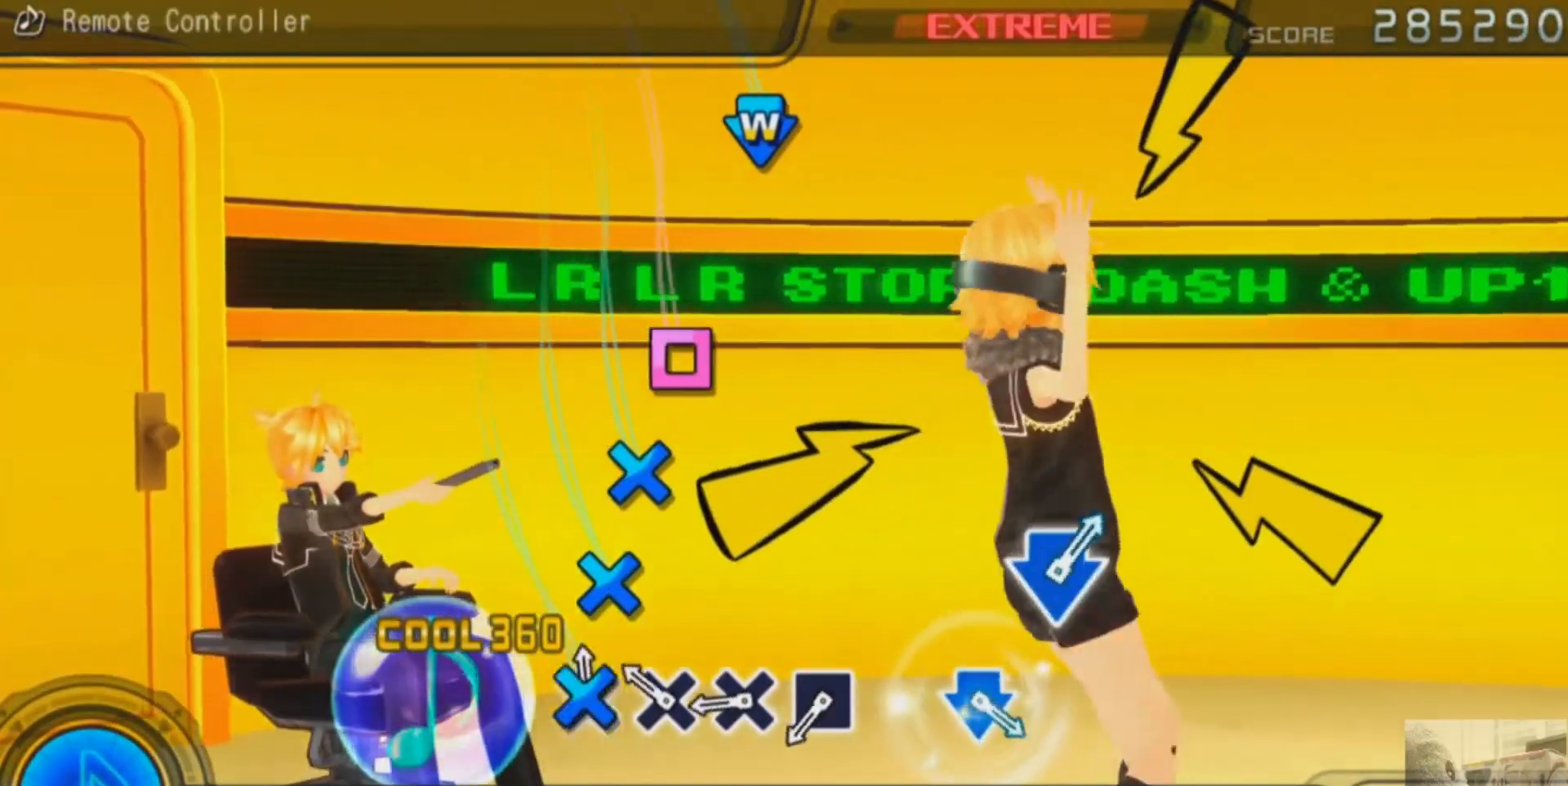
{"buttons": [], "events": [[66, "CROSS", "down"], [167, "CROSS", "up"], [250, "CROSS", "down"], [333, "CROSS", "up"], [417, "CROSS", "down"], [500, "CROSS", "up"]]}
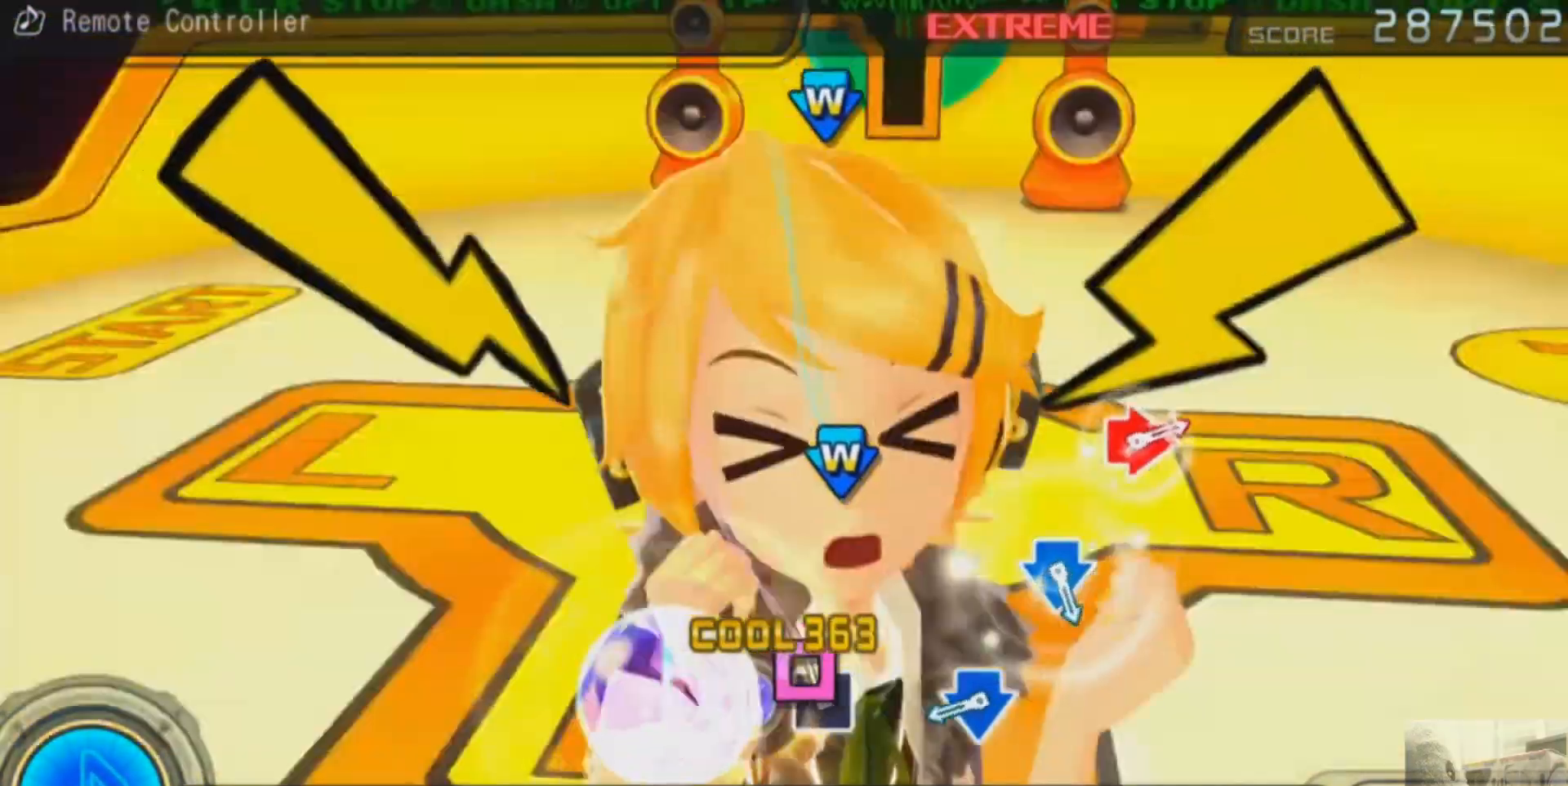
{"buttons": ["CROSS", "DPAD_DOWN"], "events": [[100, "SQUARE", "down"], [184, "SQUARE", "up"], [451, "DPAD_DOWN", "down"], [467, "CROSS", "down"]]}
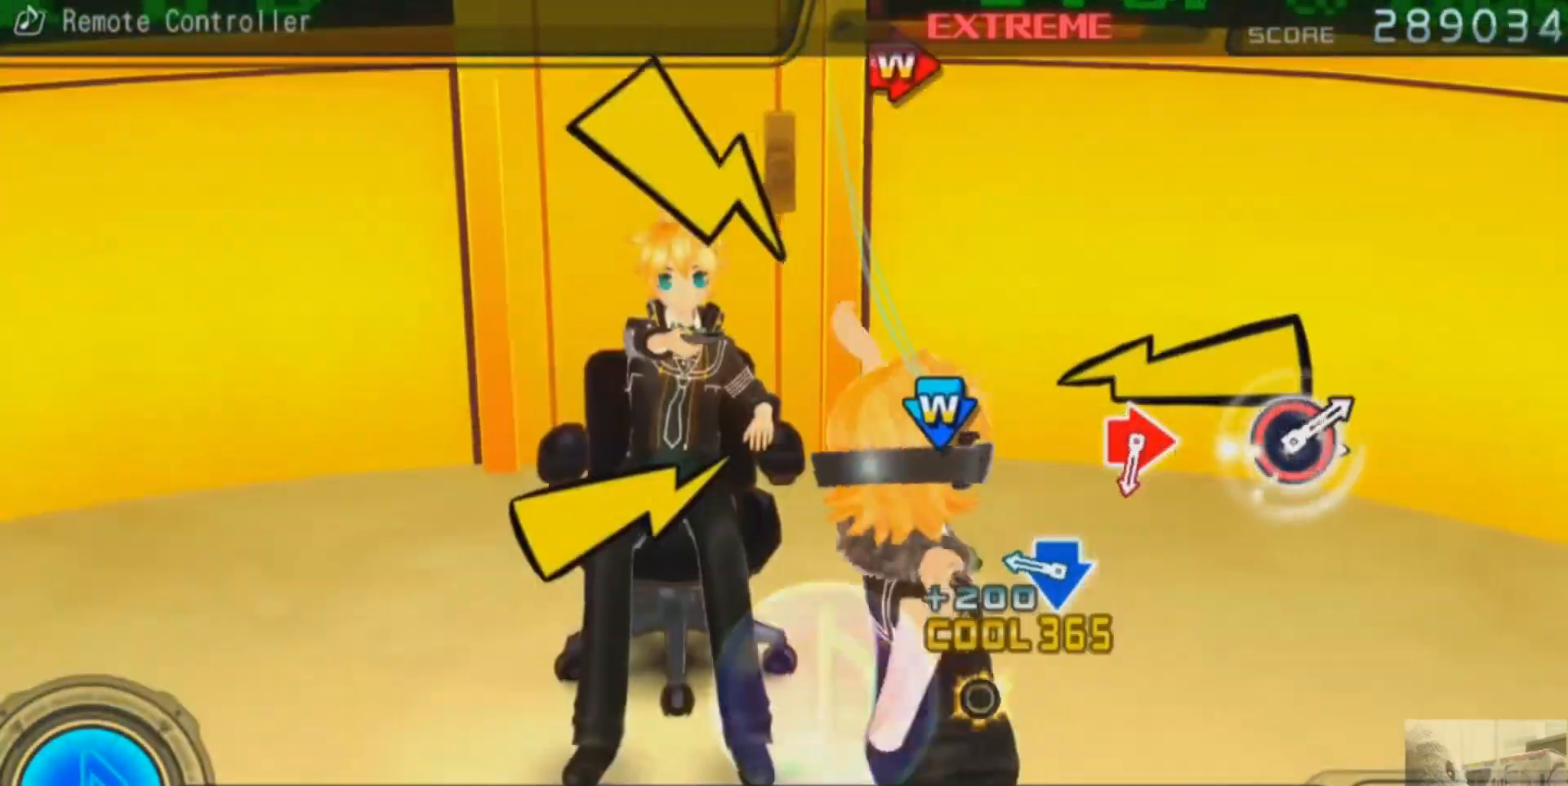
{"buttons": [], "events": [[67, "DPAD_DOWN", "up"], [83, "CROSS", "up"], [334, "DPAD_DOWN", "down"], [350, "CROSS", "down"], [434, "CROSS", "up"], [434, "DPAD_DOWN", "up"]]}
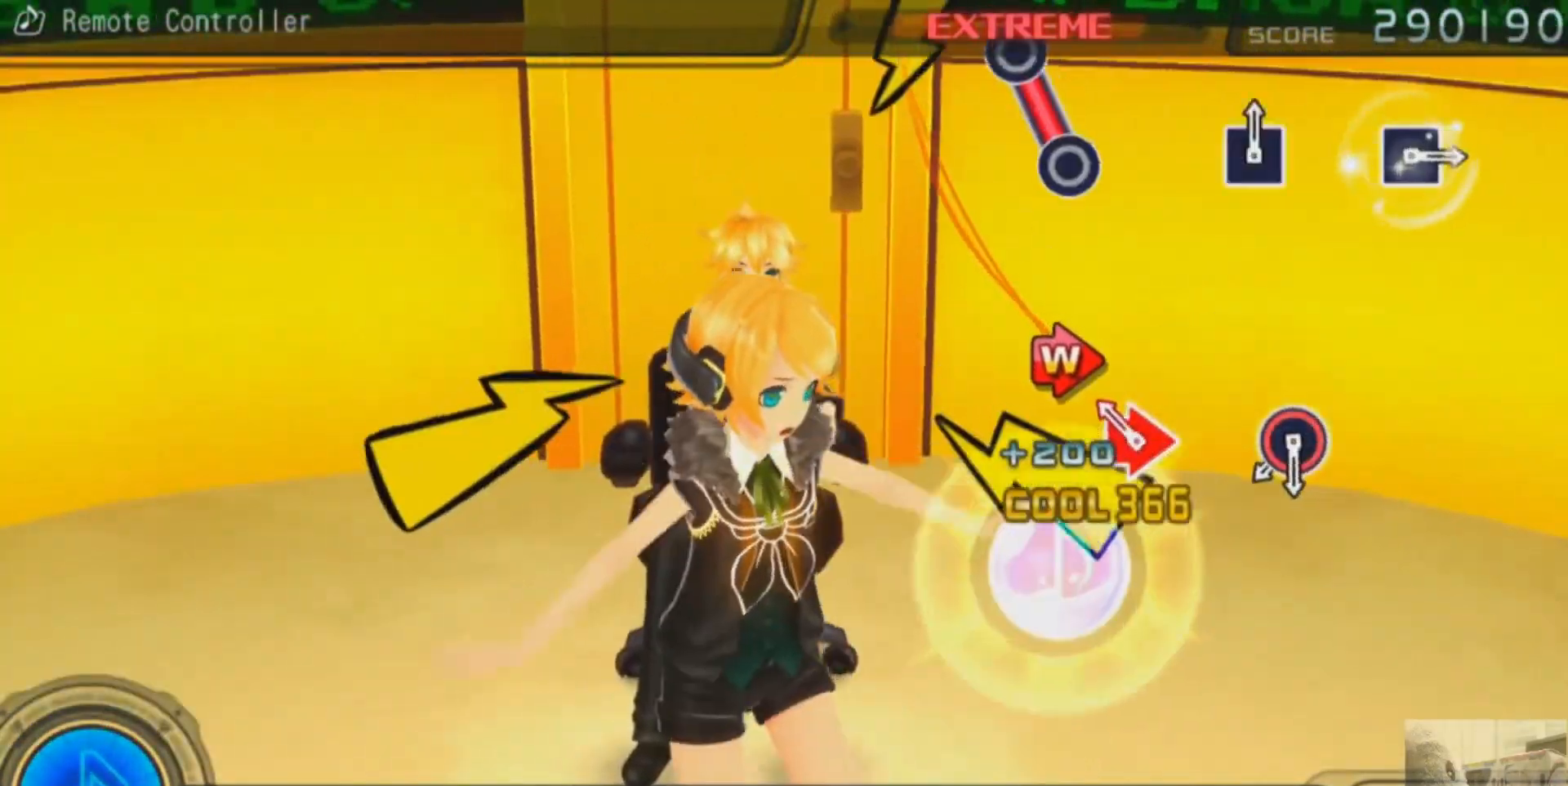
{"buttons": [], "events": [[183, "CIRCLE", "down"], [183, "DPAD_RIGHT", "down"], [266, "DPAD_RIGHT", "up"], [283, "CIRCLE", "up"]]}
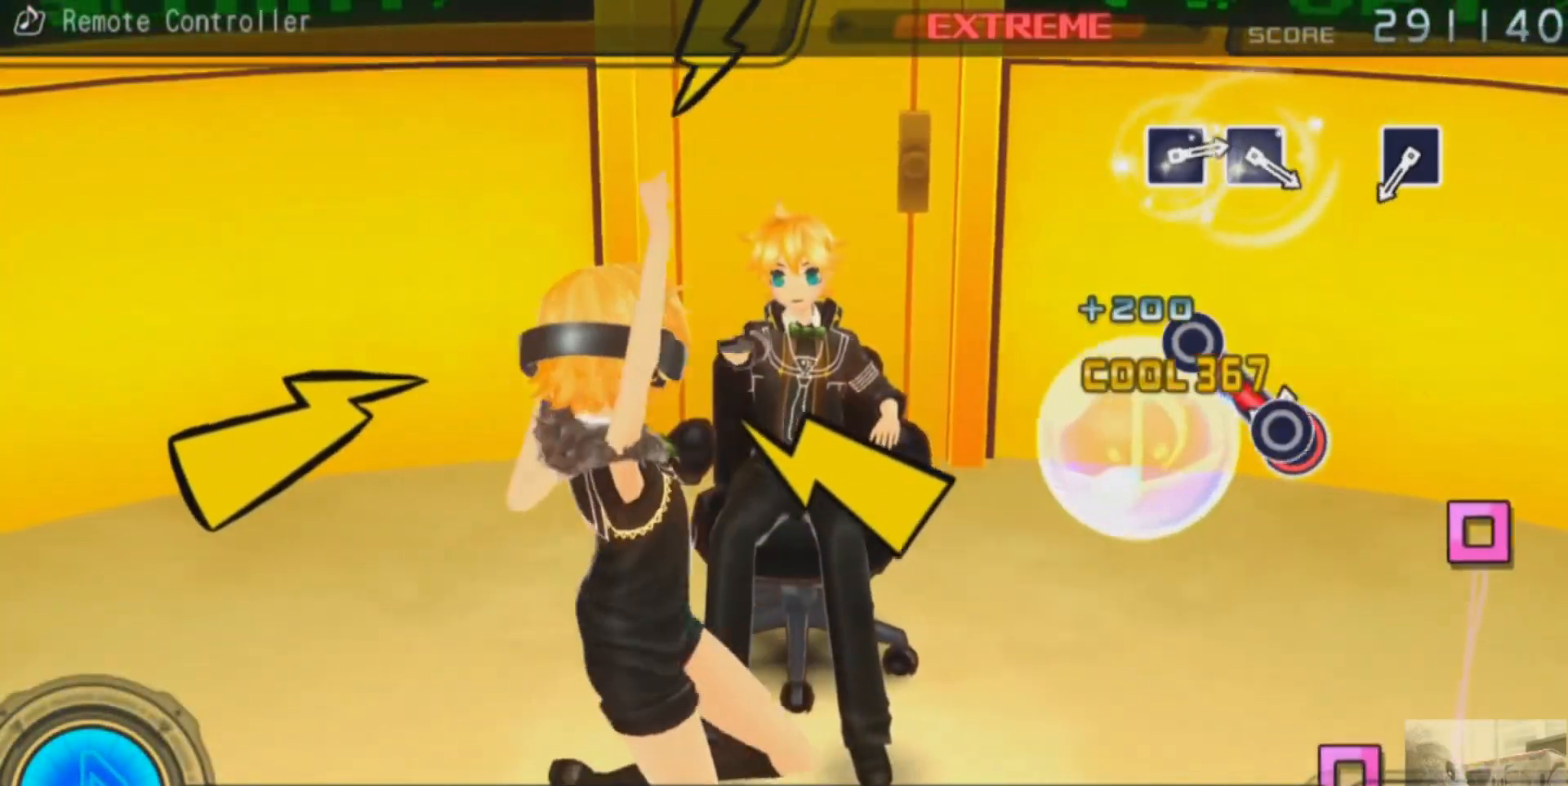
{"buttons": [], "events": [[67, "CIRCLE", "down"], [250, "CIRCLE", "up"]]}
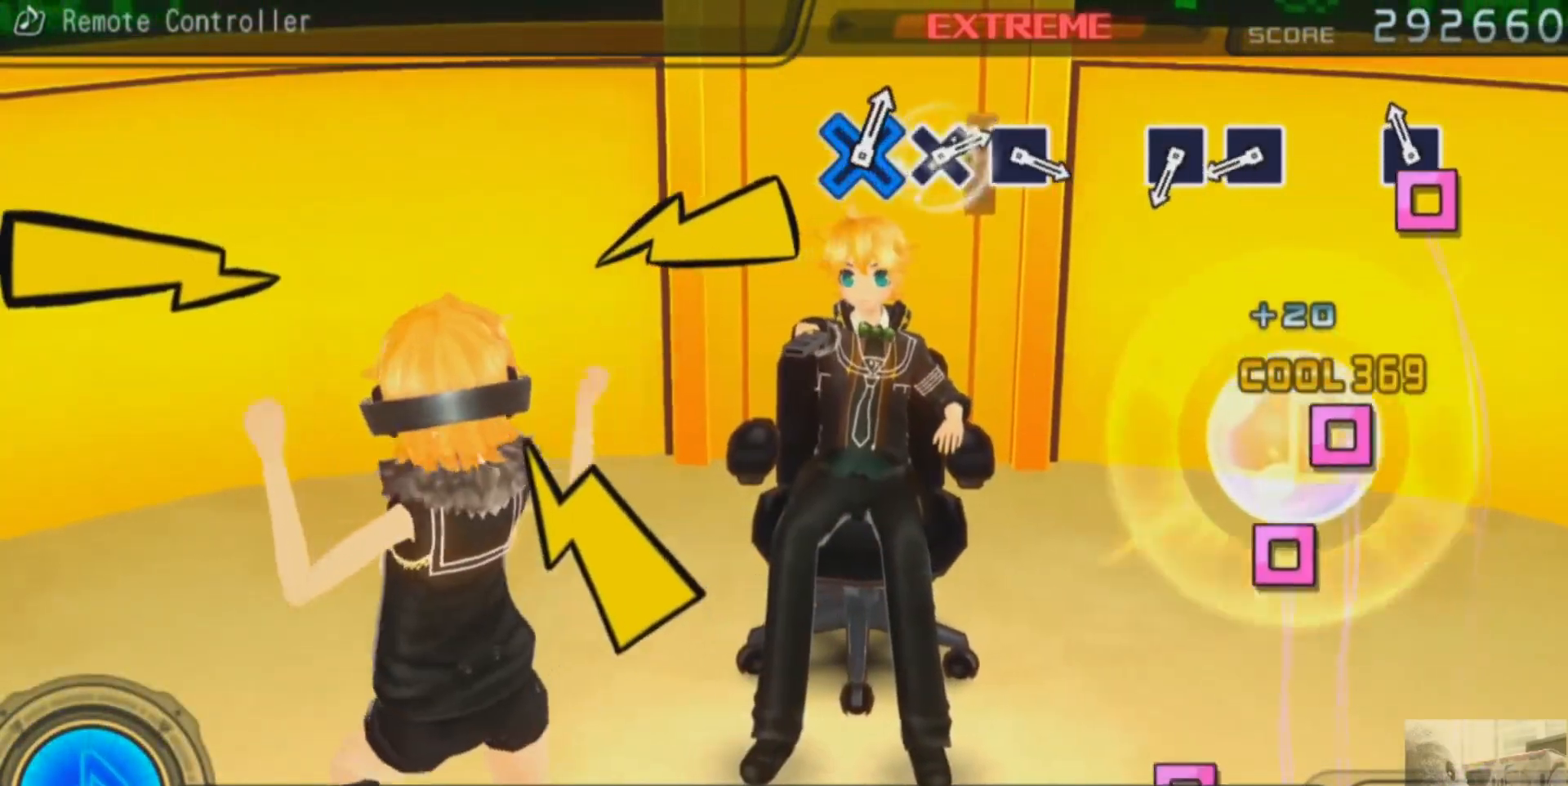
{"buttons": ["SQUARE"], "events": [[100, "SQUARE", "down"], [183, "SQUARE", "up"], [483, "SQUARE", "down"]]}
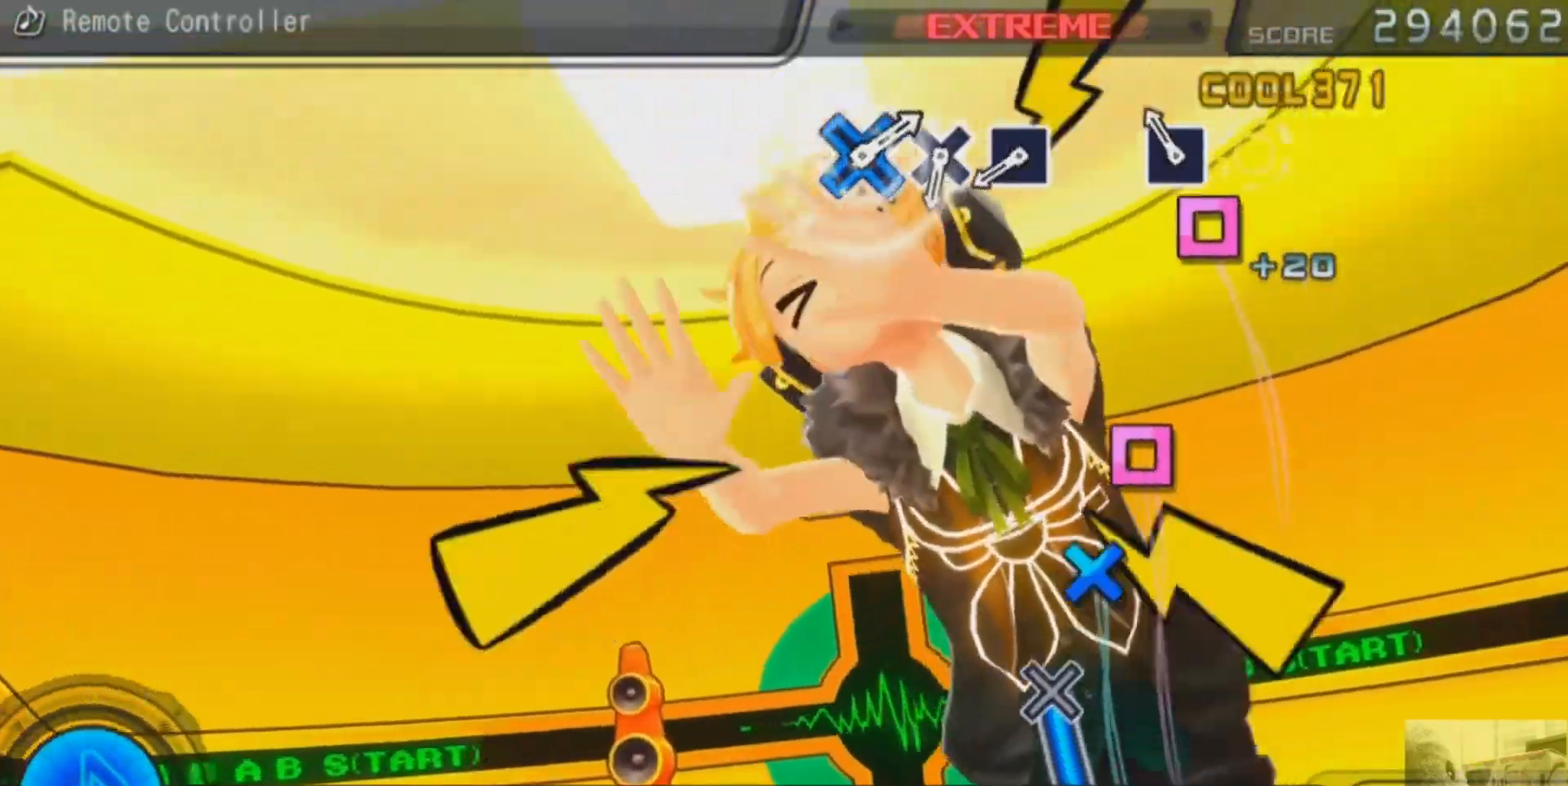
{"buttons": [], "events": [[50, "SQUARE", "up"], [150, "SQUARE", "down"], [250, "SQUARE", "up"]]}
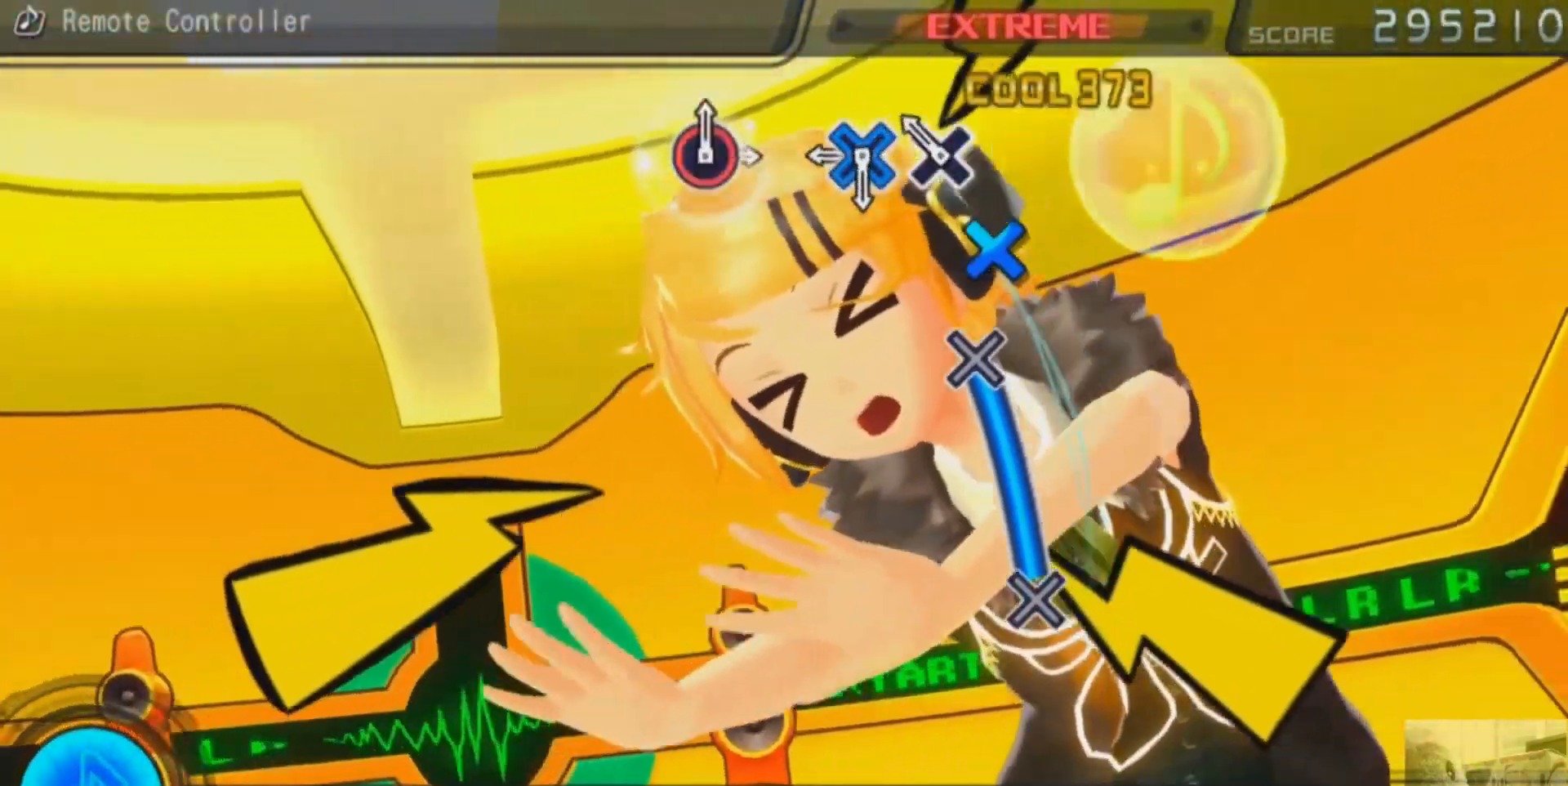
{"buttons": ["CROSS"], "events": [[33, "SQUARE", "down"], [100, "SQUARE", "up"], [200, "CROSS", "down"], [300, "CROSS", "up"], [383, "CROSS", "down"]]}
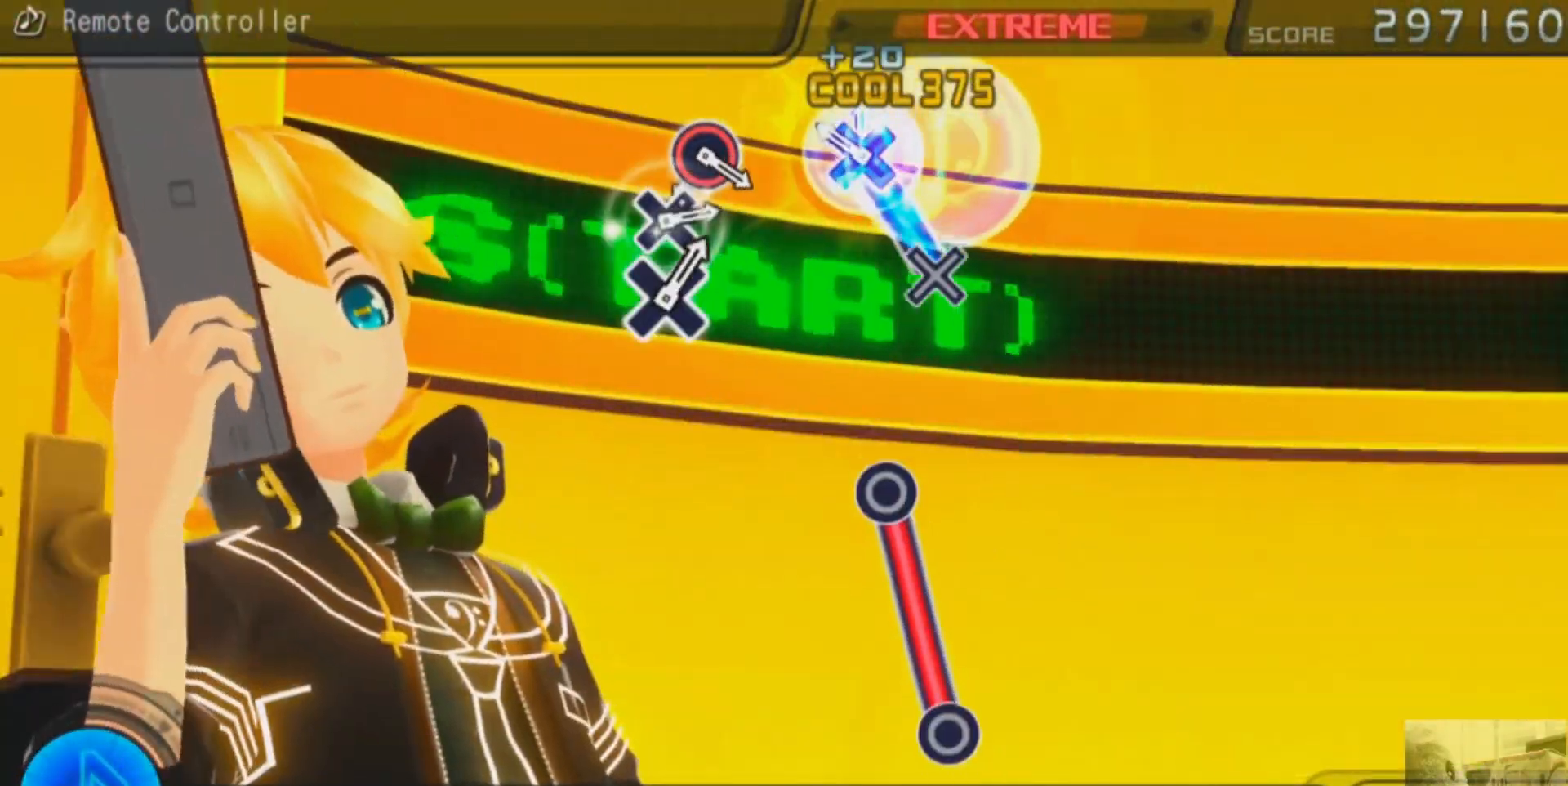
{"buttons": [], "events": [[250, "CROSS", "up"]]}
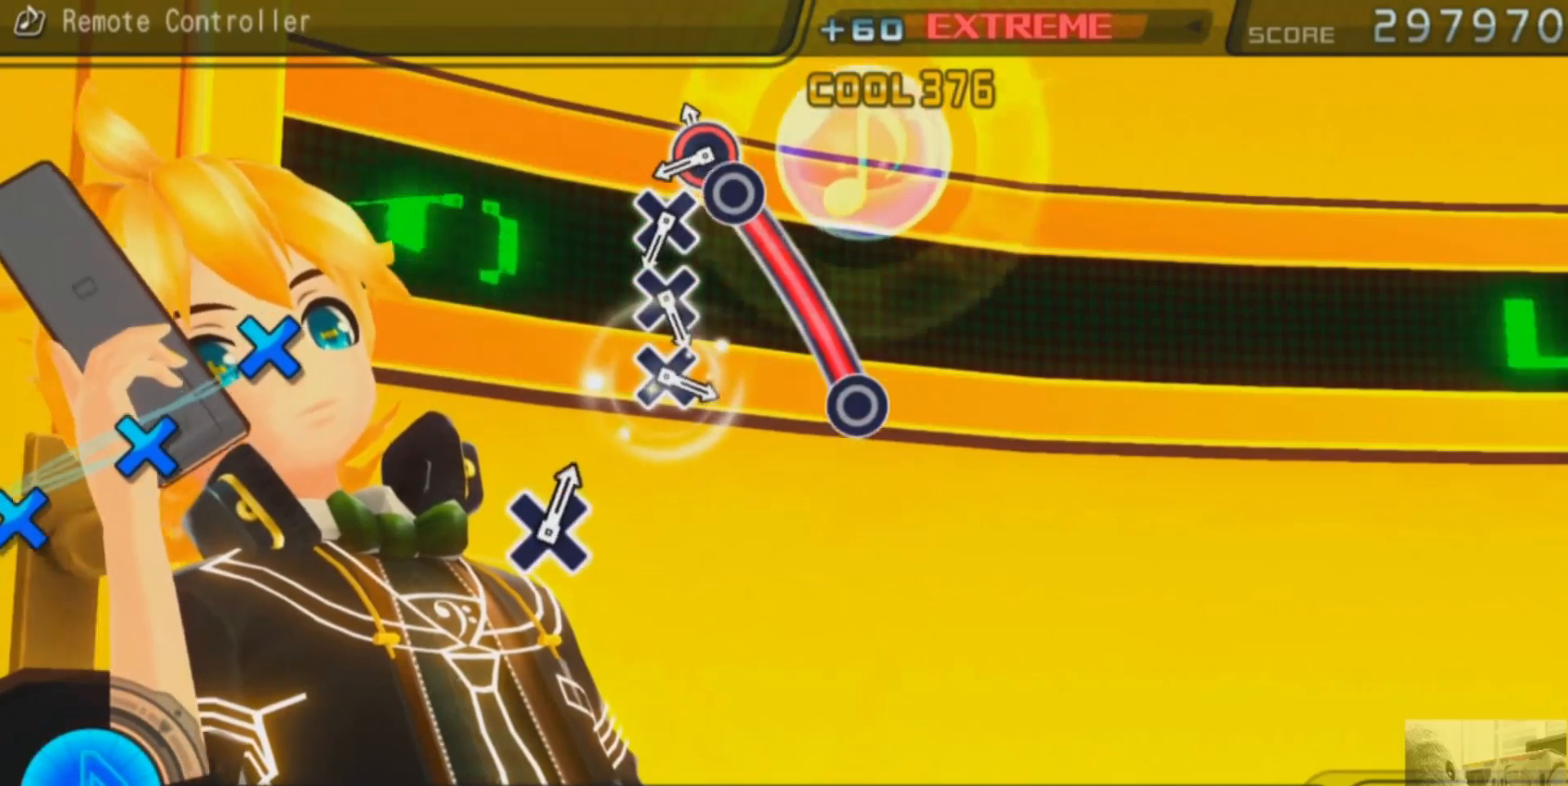
{"buttons": [], "events": [[100, "CIRCLE", "down"], [483, "CIRCLE", "up"]]}
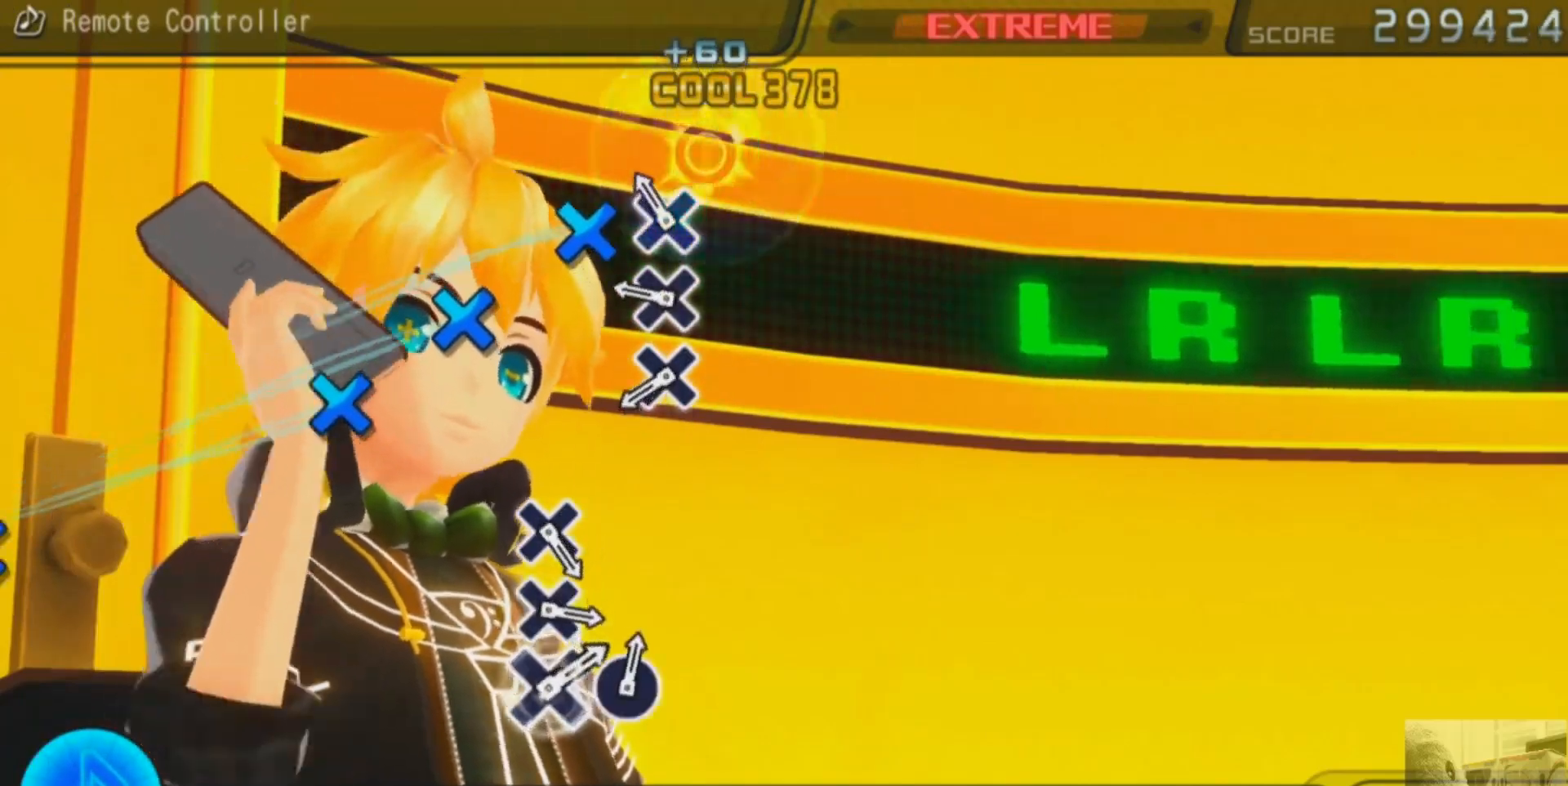
{"buttons": [], "events": [[167, "CROSS", "down"], [234, "CROSS", "up"], [350, "CROSS", "down"], [434, "CROSS", "up"]]}
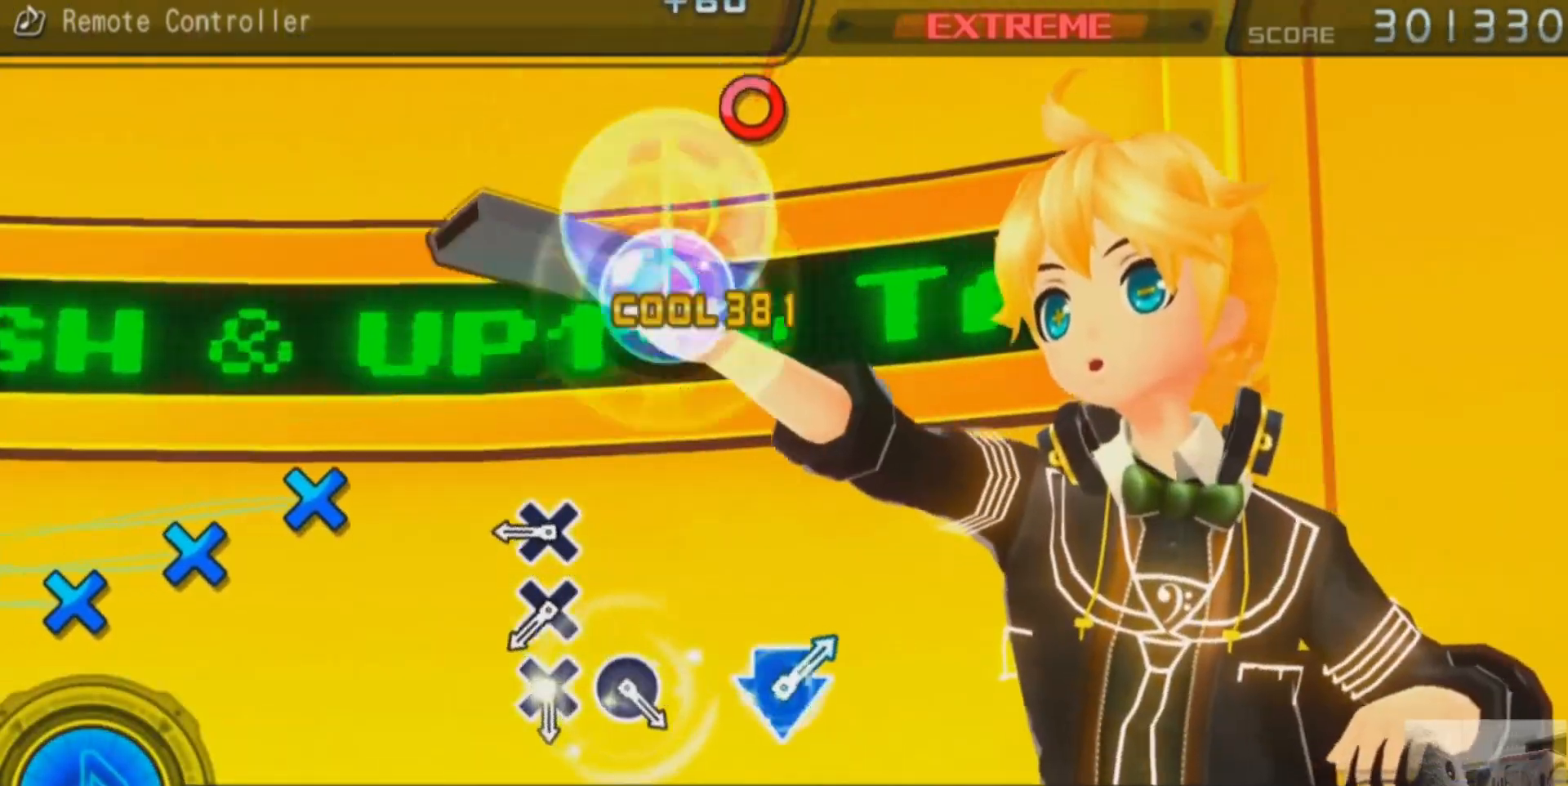
{"buttons": [], "events": [[33, "CROSS", "down"], [116, "CROSS", "up"], [400, "CROSS", "down"], [500, "CROSS", "up"]]}
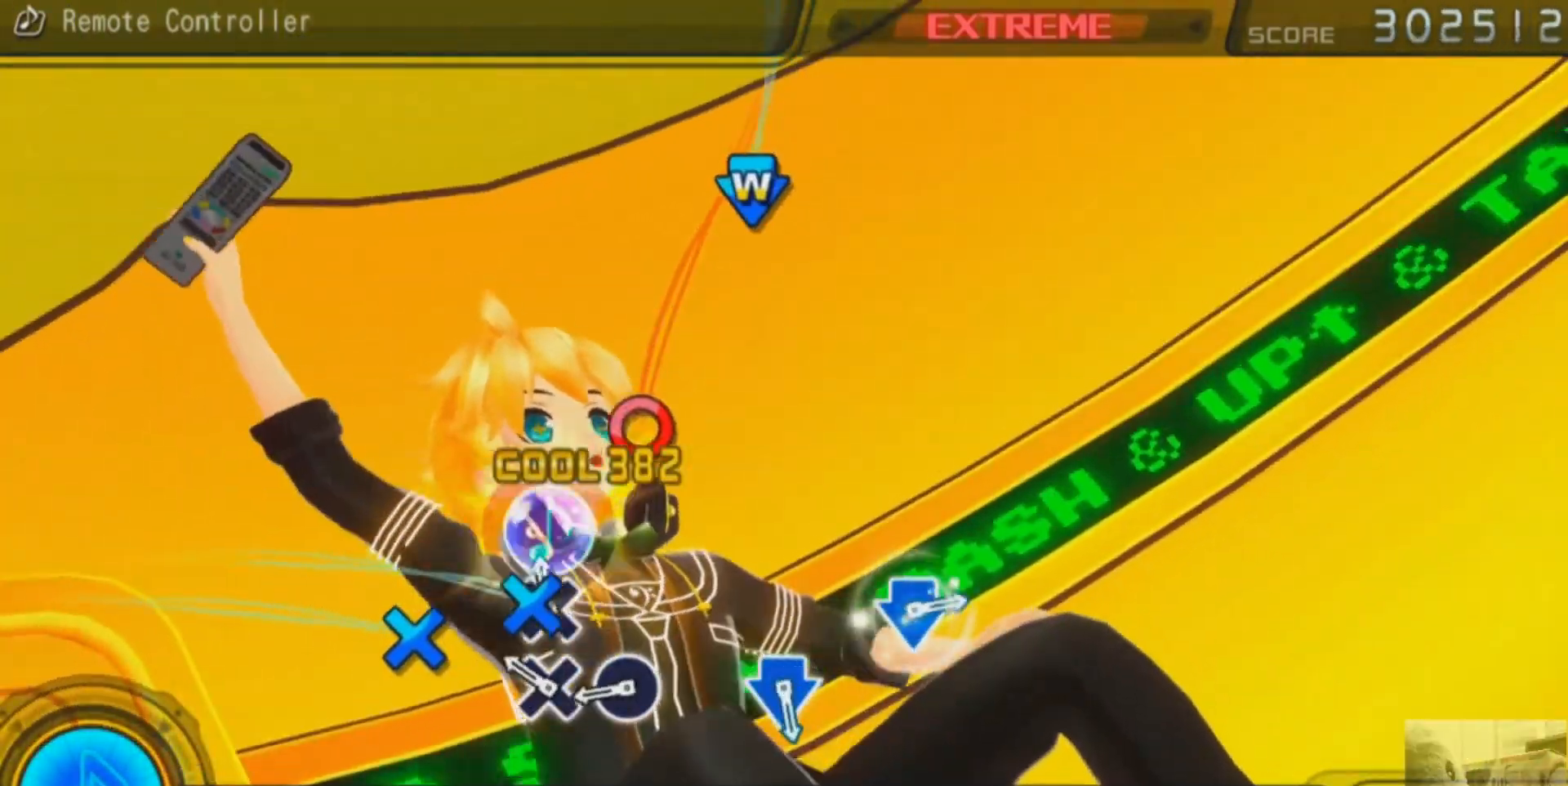
{"buttons": ["CIRCLE"], "events": [[67, "CROSS", "down"], [184, "CROSS", "up"], [250, "CROSS", "down"], [334, "CROSS", "up"], [434, "CIRCLE", "down"]]}
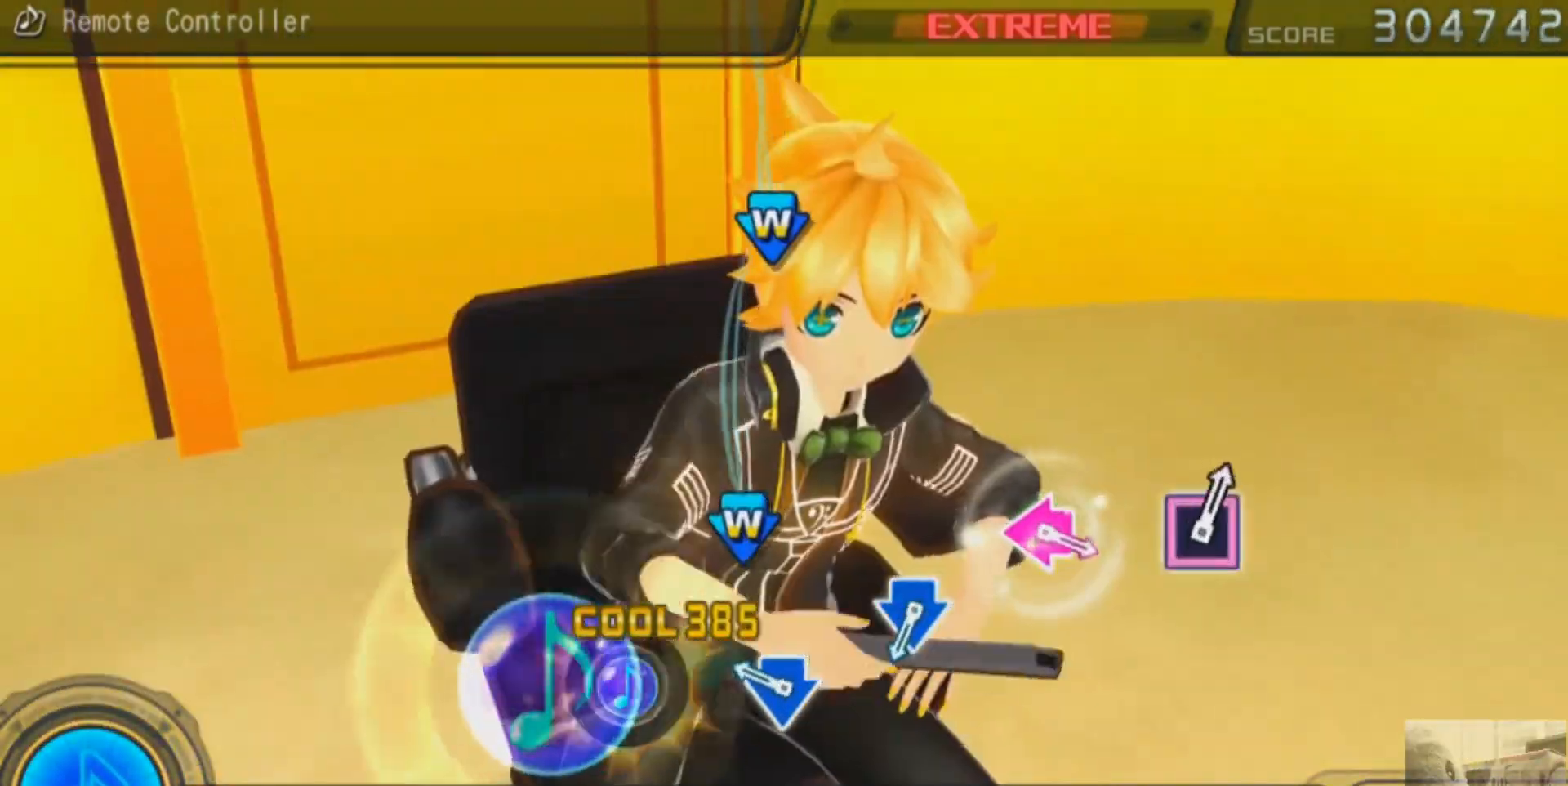
{"buttons": [], "events": [[16, "CIRCLE", "up"], [266, "CROSS", "down"], [266, "DPAD_DOWN", "down"], [350, "DPAD_DOWN", "up"], [367, "CROSS", "up"]]}
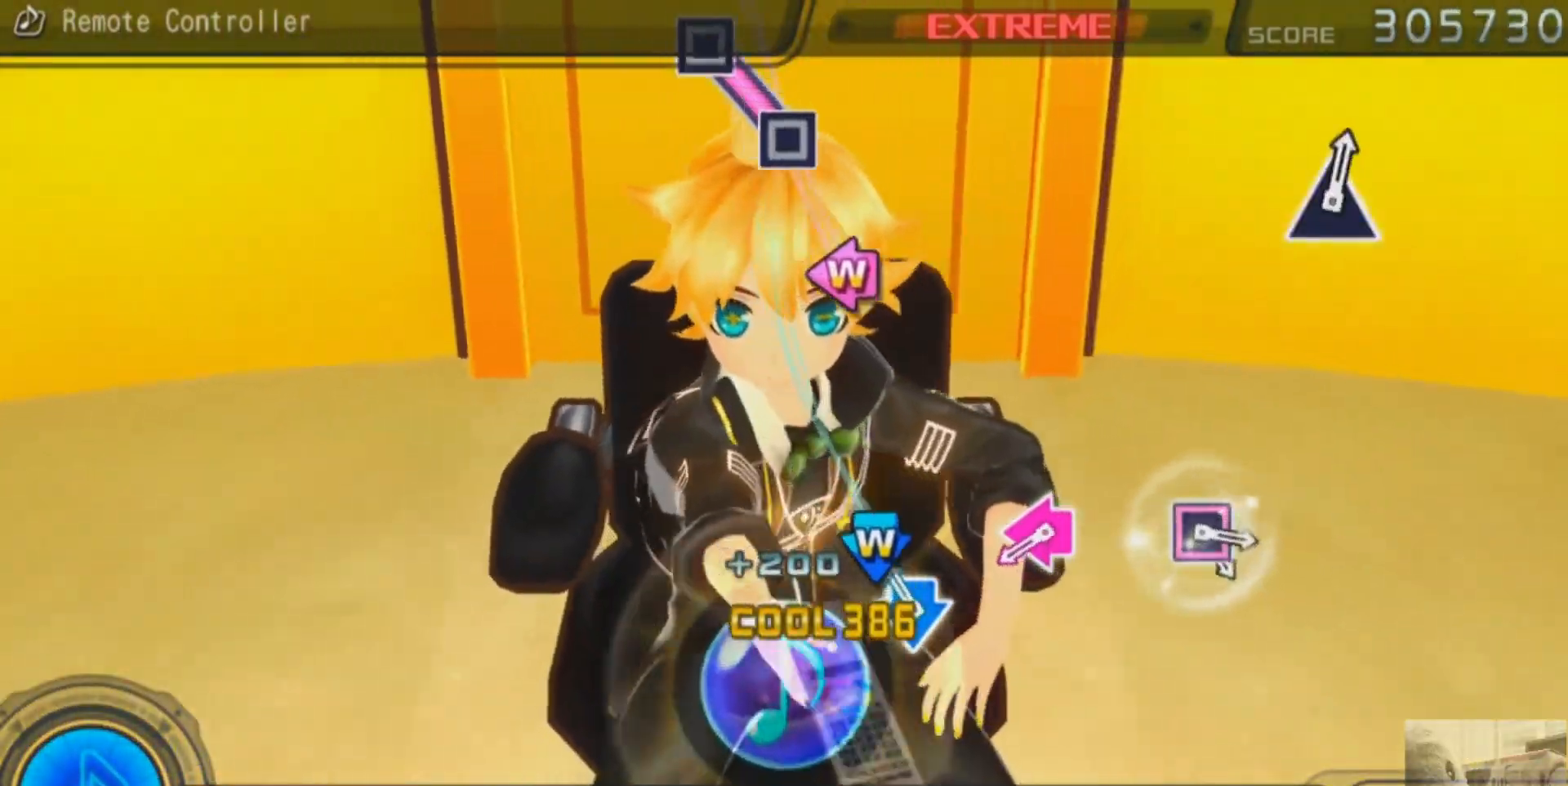
{"buttons": ["SQUARE", "DPAD_LEFT"], "events": [[134, "DPAD_DOWN", "down"], [150, "CROSS", "down"], [217, "DPAD_DOWN", "up"], [234, "CROSS", "up"], [484, "DPAD_LEFT", "down"], [501, "SQUARE", "down"]]}
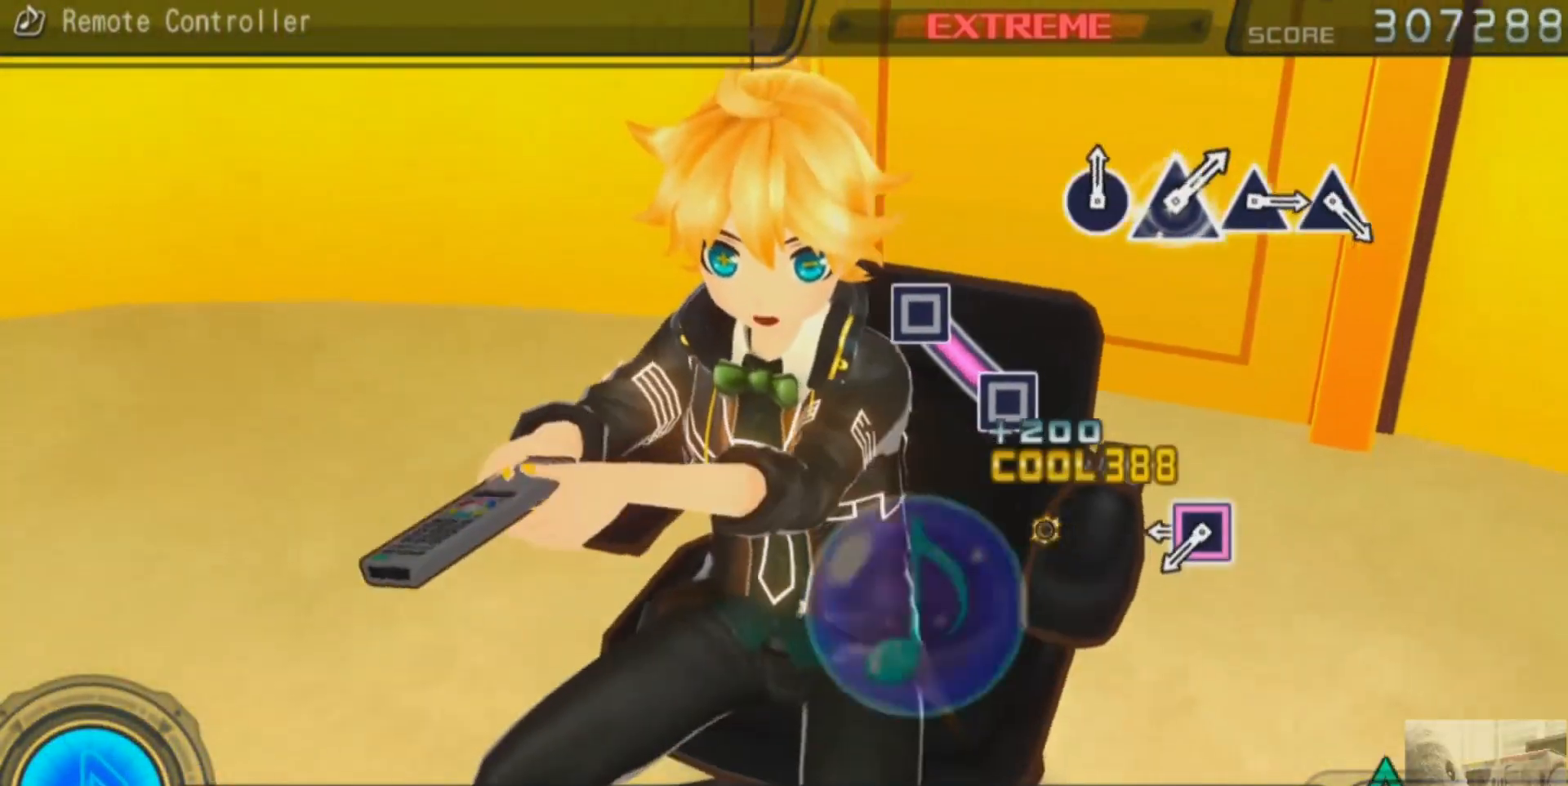
{"buttons": ["SQUARE"], "events": [[83, "DPAD_LEFT", "up"], [116, "SQUARE", "up"], [367, "SQUARE", "down"]]}
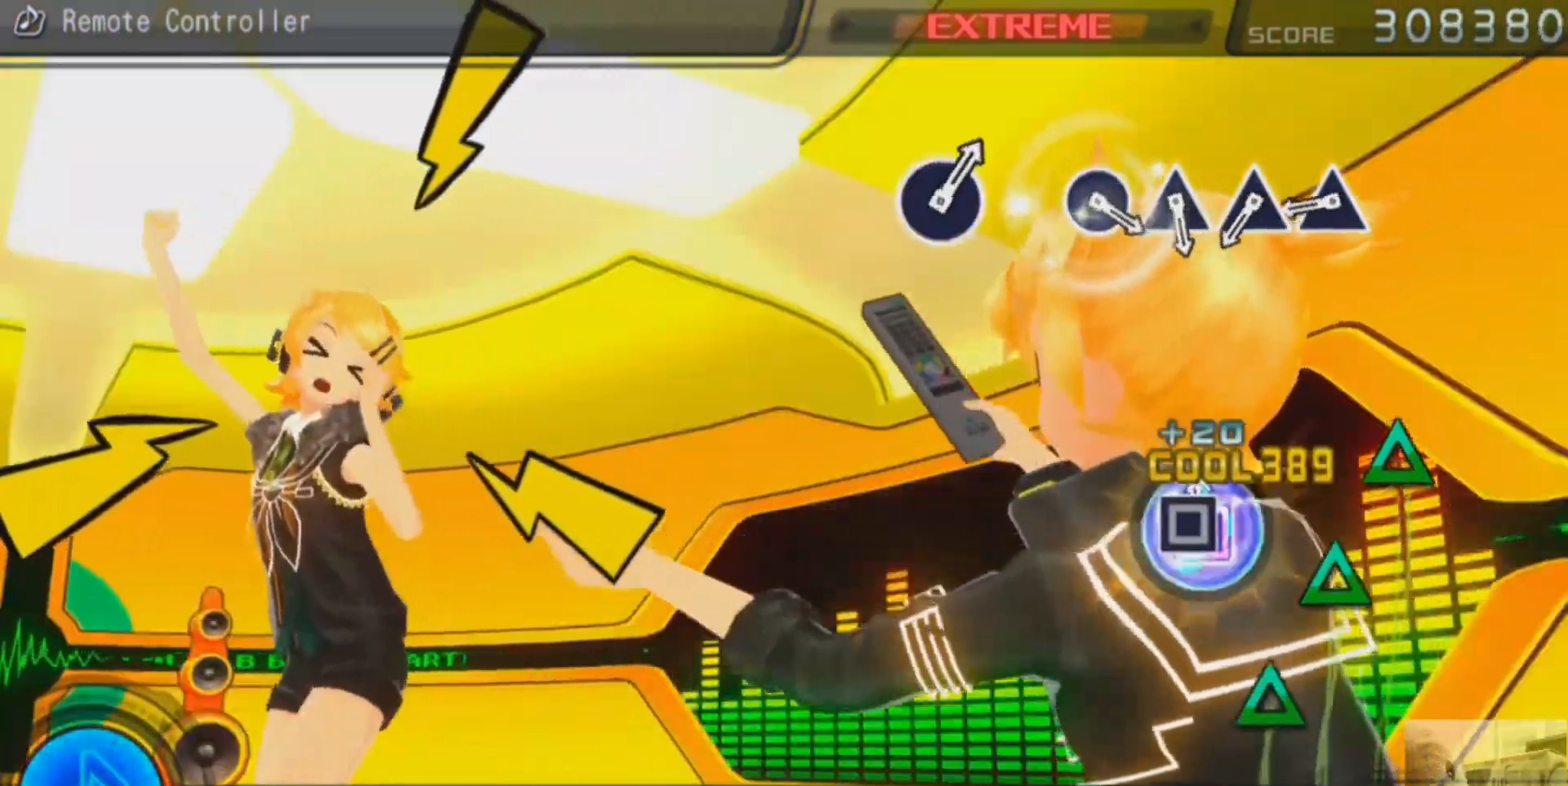
{"buttons": [], "events": [[67, "SQUARE", "up"], [400, "TRIANGLE", "down"], [484, "TRIANGLE", "up"]]}
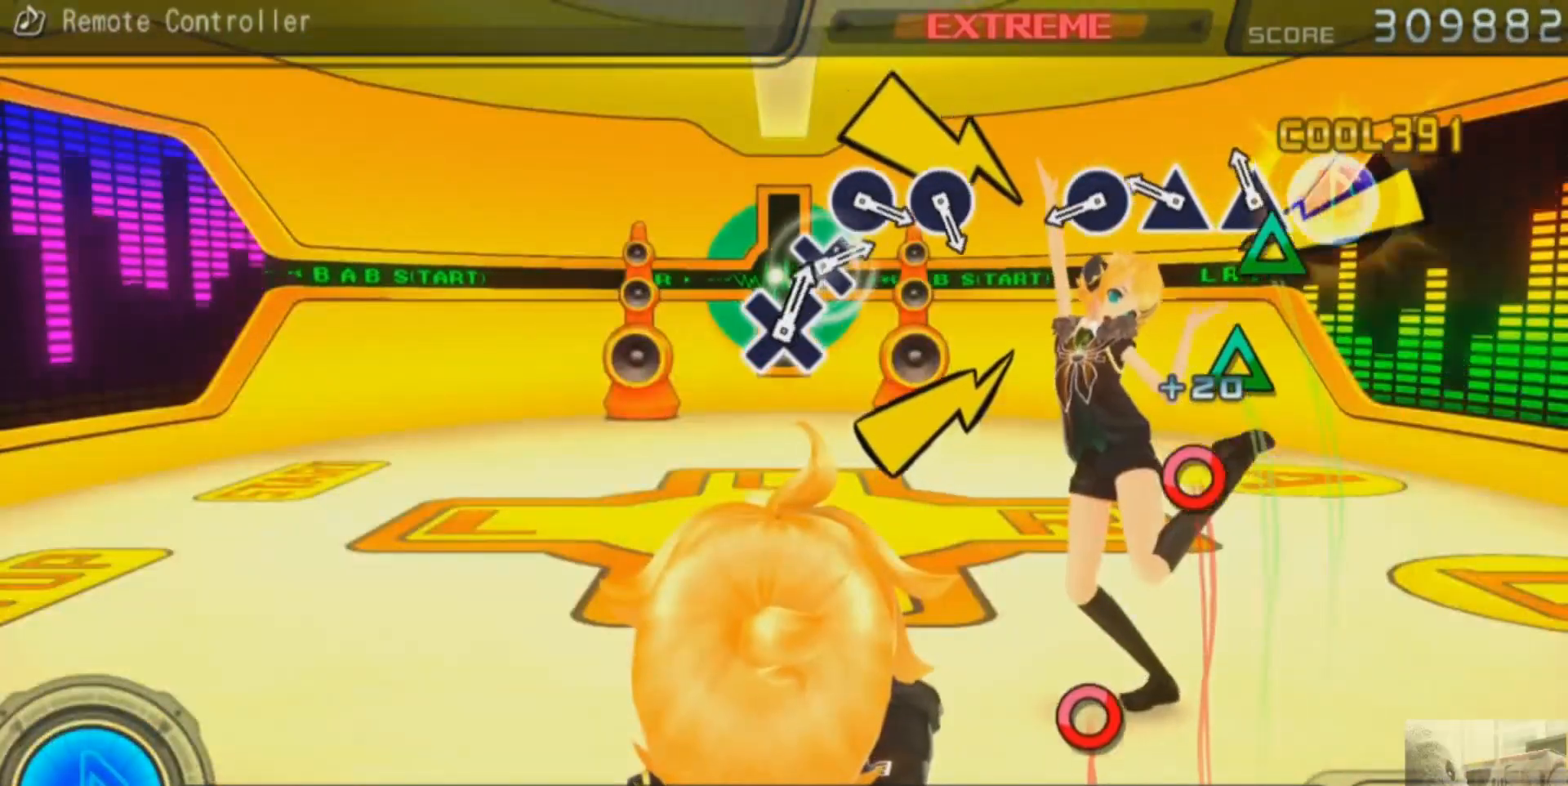
{"buttons": ["CIRCLE"], "events": [[100, "TRIANGLE", "down"], [183, "TRIANGLE", "up"], [283, "TRIANGLE", "down"], [350, "TRIANGLE", "up"], [450, "CIRCLE", "down"]]}
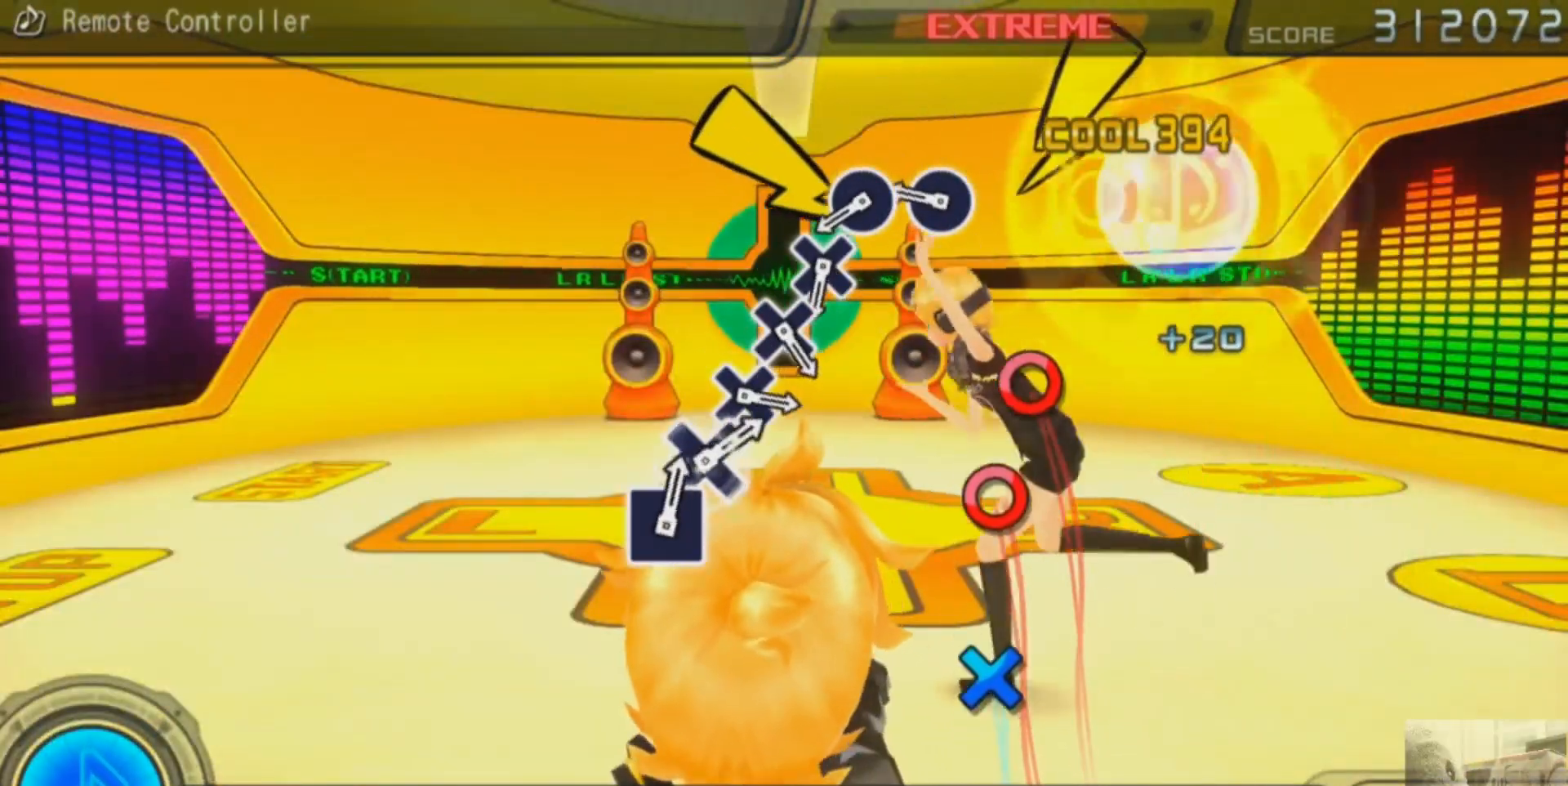
{"buttons": [], "events": [[50, "CIRCLE", "up"], [334, "CIRCLE", "down"], [417, "CIRCLE", "up"]]}
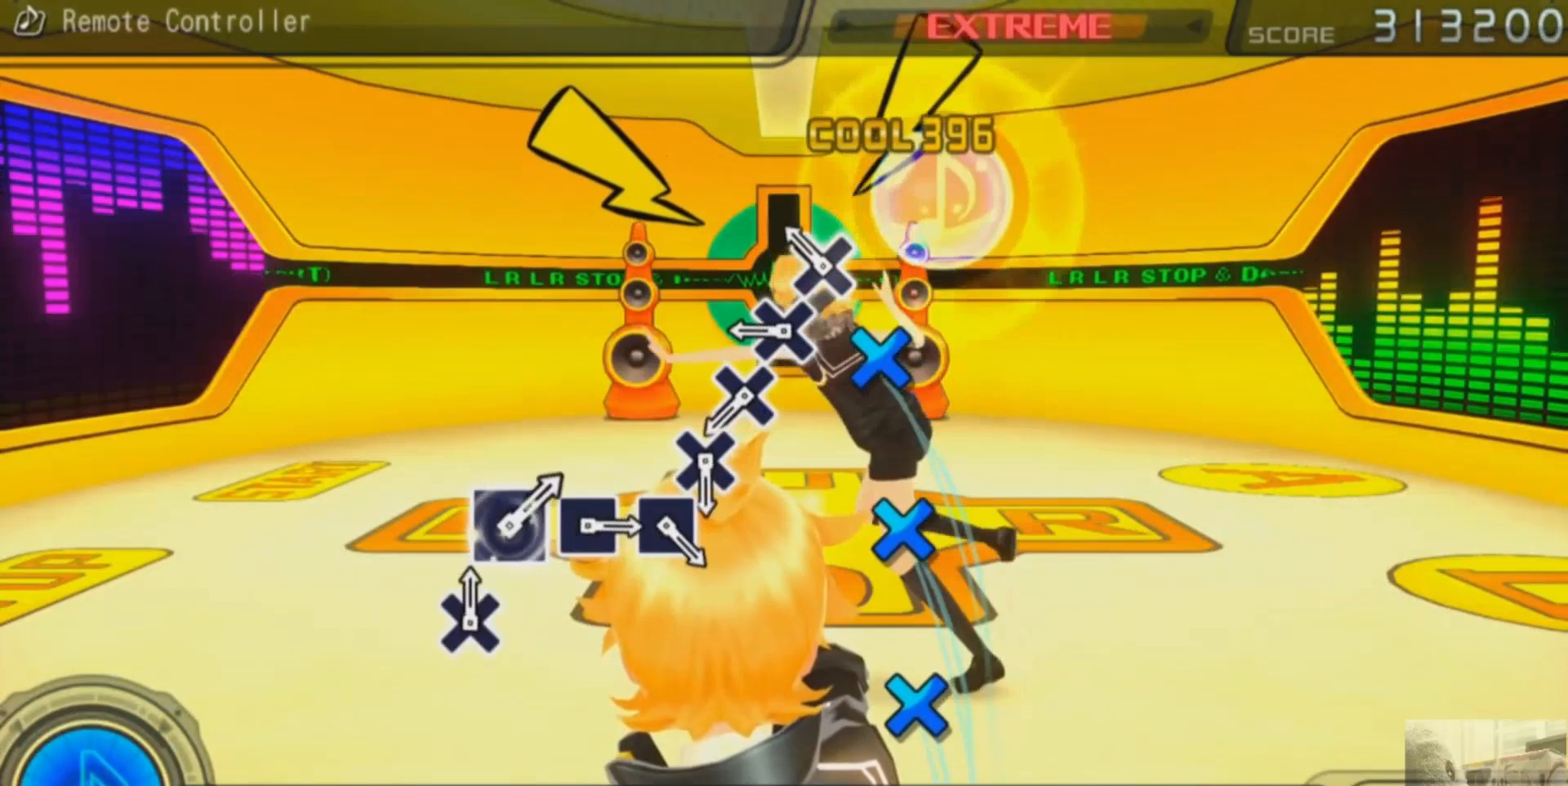
{"buttons": [], "events": [[16, "CIRCLE", "down"], [83, "CIRCLE", "up"], [183, "CROSS", "down"], [283, "CROSS", "up"], [367, "CROSS", "down"], [467, "CROSS", "up"]]}
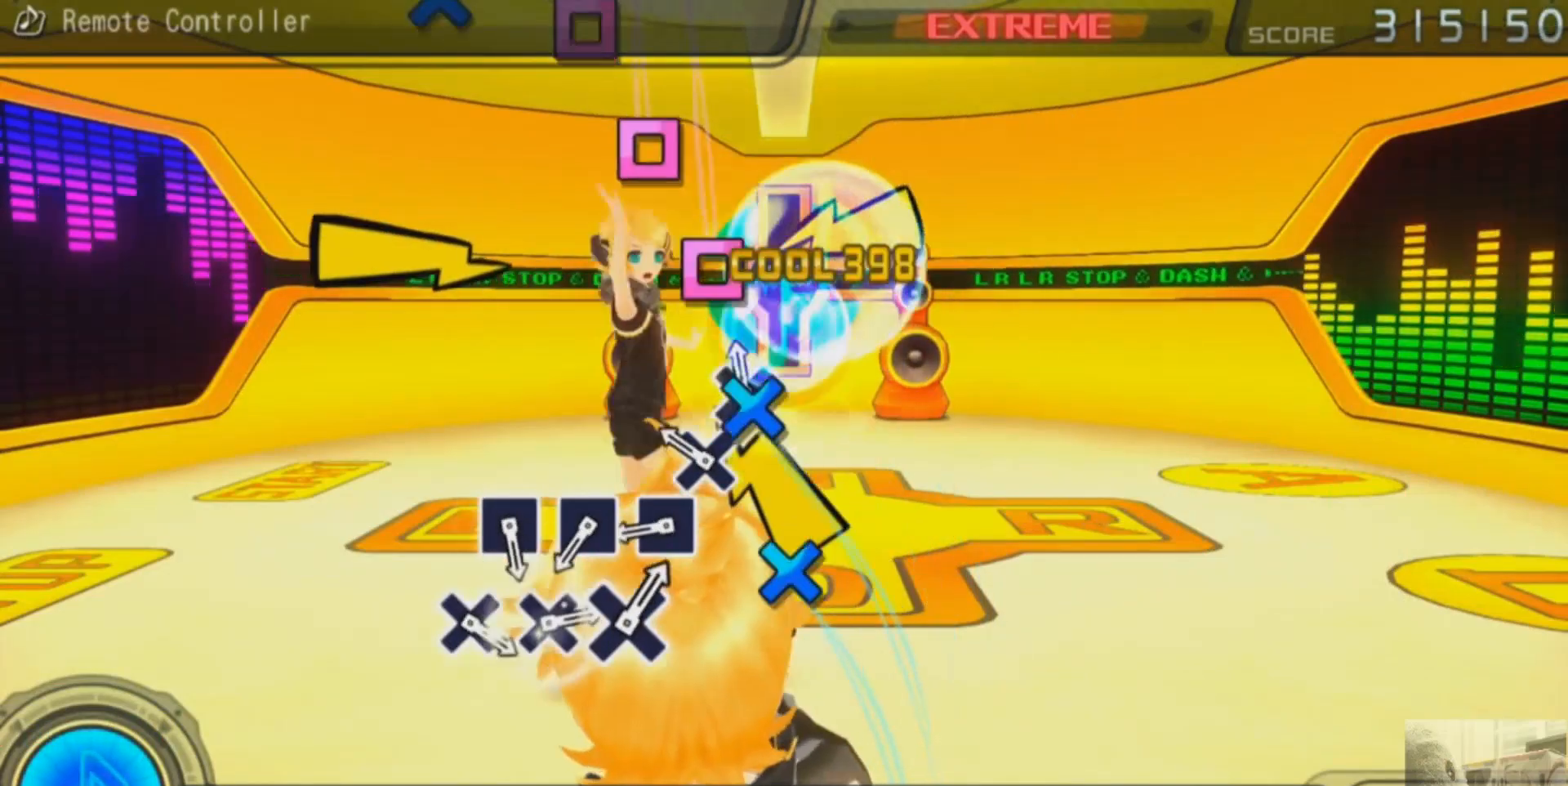
{"buttons": ["SQUARE"], "events": [[50, "CROSS", "down"], [150, "CROSS", "up"], [234, "CROSS", "down"], [317, "CROSS", "up"], [417, "SQUARE", "down"]]}
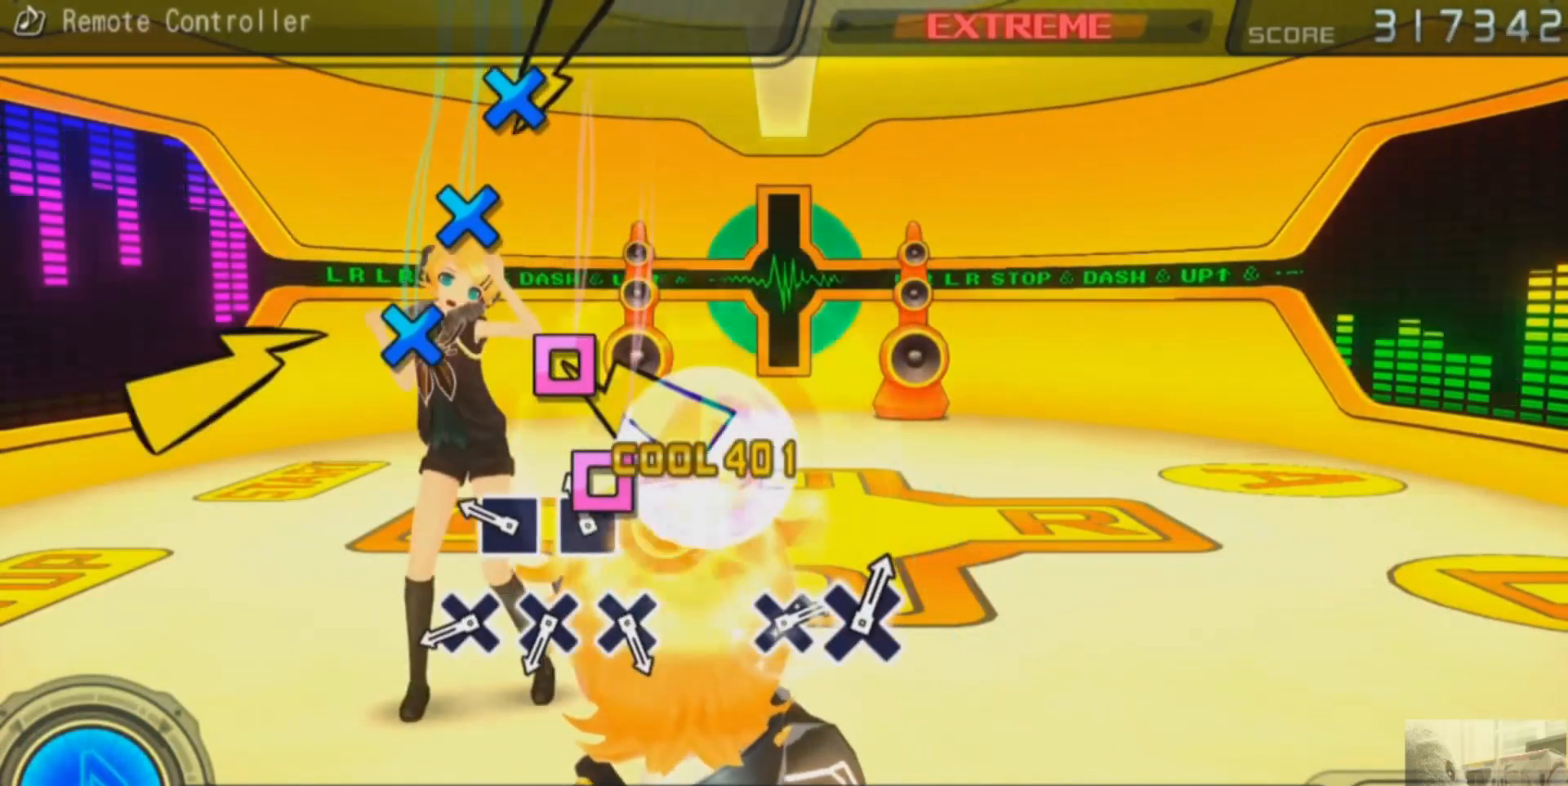
{"buttons": ["CROSS"], "events": [[16, "SQUARE", "up"], [100, "SQUARE", "down"], [200, "SQUARE", "up"], [283, "SQUARE", "down"], [350, "SQUARE", "up"], [467, "CROSS", "down"]]}
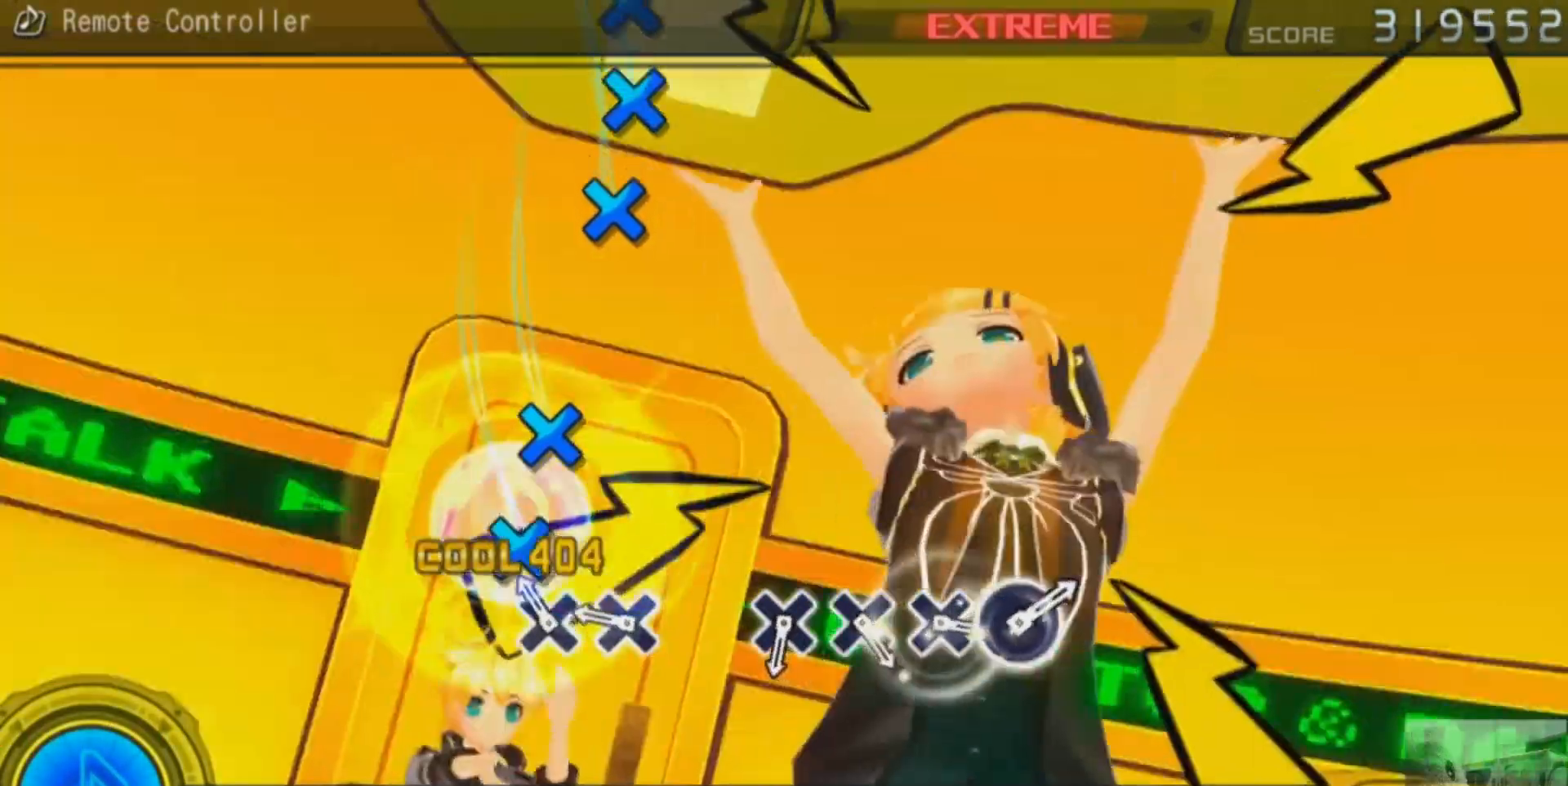
{"buttons": [], "events": [[50, "CROSS", "up"], [134, "CROSS", "down"], [234, "CROSS", "up"], [317, "CROSS", "down"], [400, "CROSS", "up"]]}
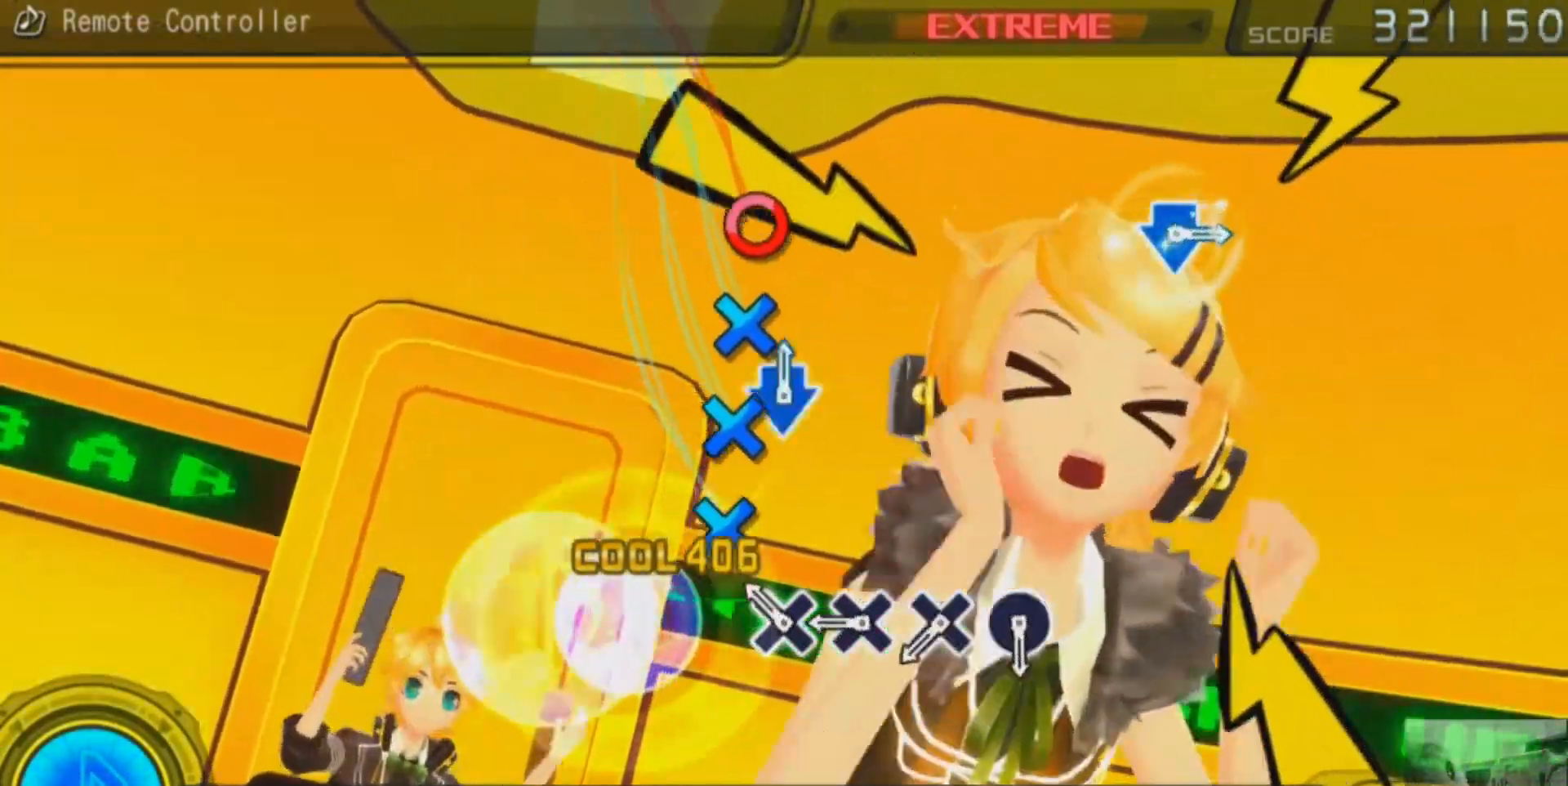
{"buttons": [], "events": [[200, "CROSS", "down"], [283, "CROSS", "up"], [367, "CROSS", "down"], [467, "CROSS", "up"]]}
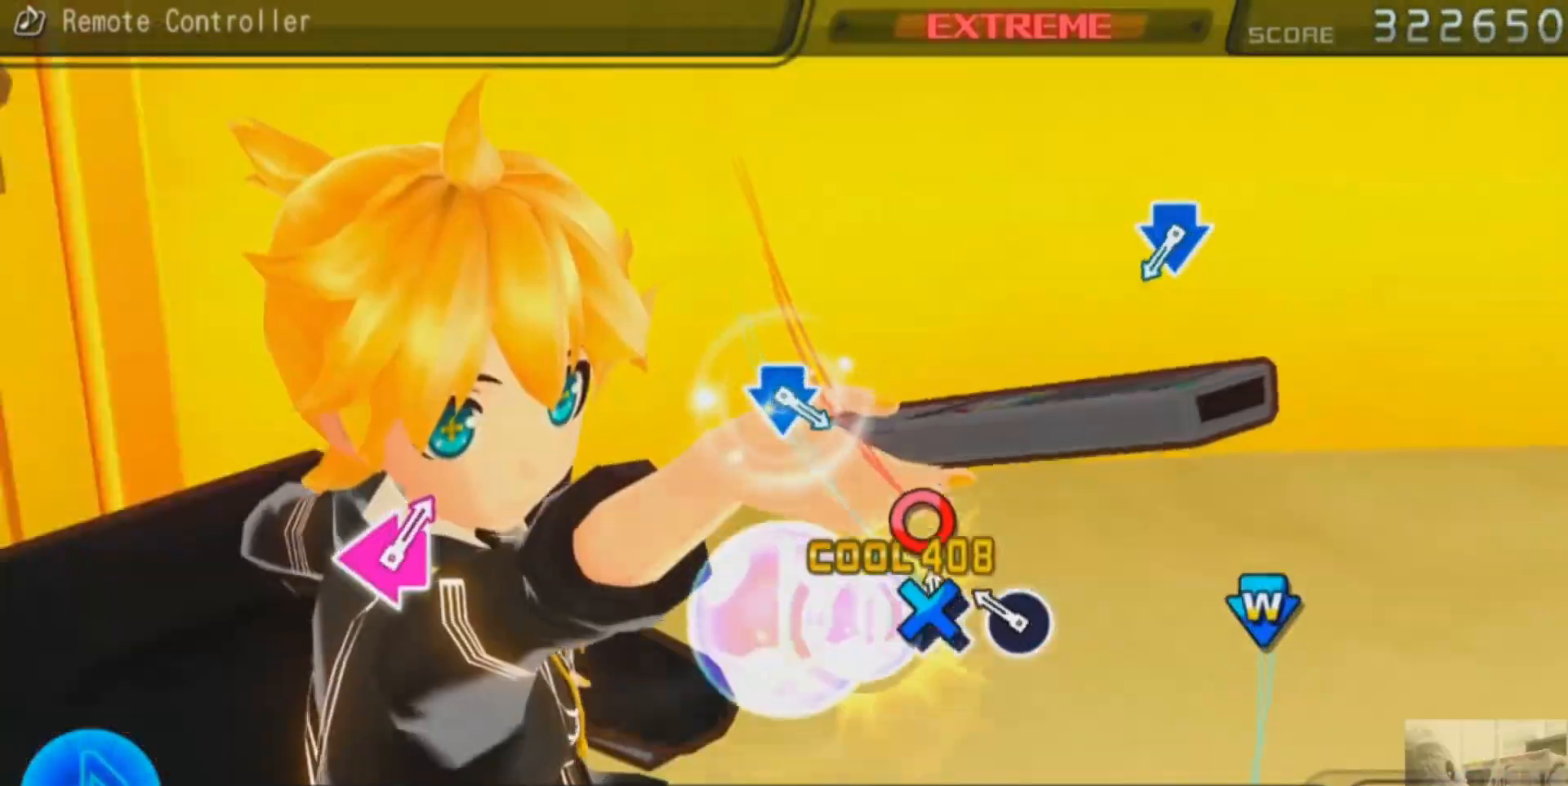
{"buttons": [], "events": [[50, "CROSS", "down"], [150, "CROSS", "up"], [234, "CIRCLE", "down"], [334, "CIRCLE", "up"]]}
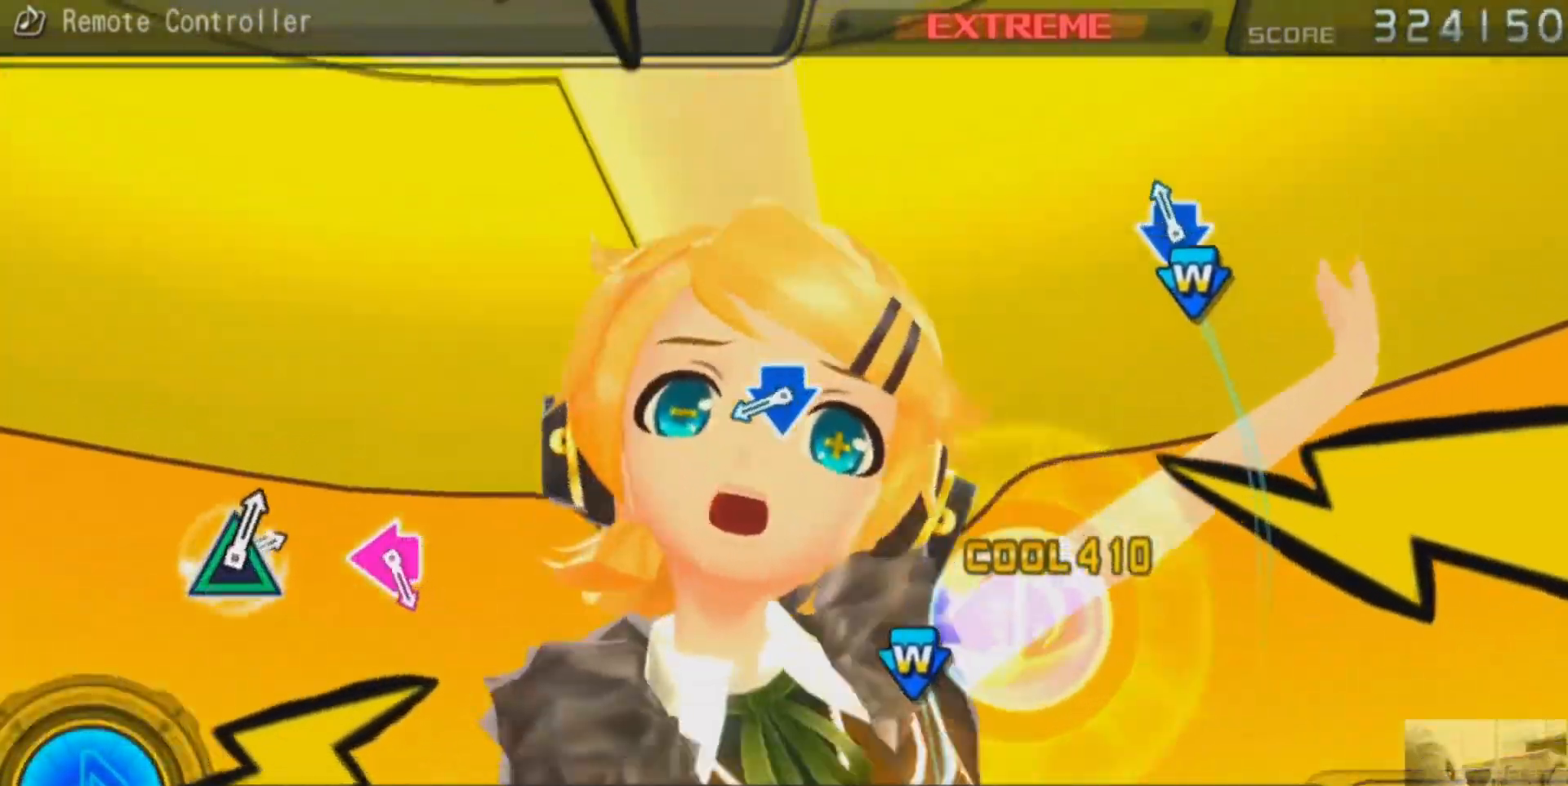
{"buttons": ["CROSS", "DPAD_DOWN"], "events": [[100, "DPAD_DOWN", "down"], [116, "CROSS", "down"], [183, "DPAD_DOWN", "up"], [200, "CROSS", "up"], [467, "DPAD_DOWN", "down"], [483, "CROSS", "down"]]}
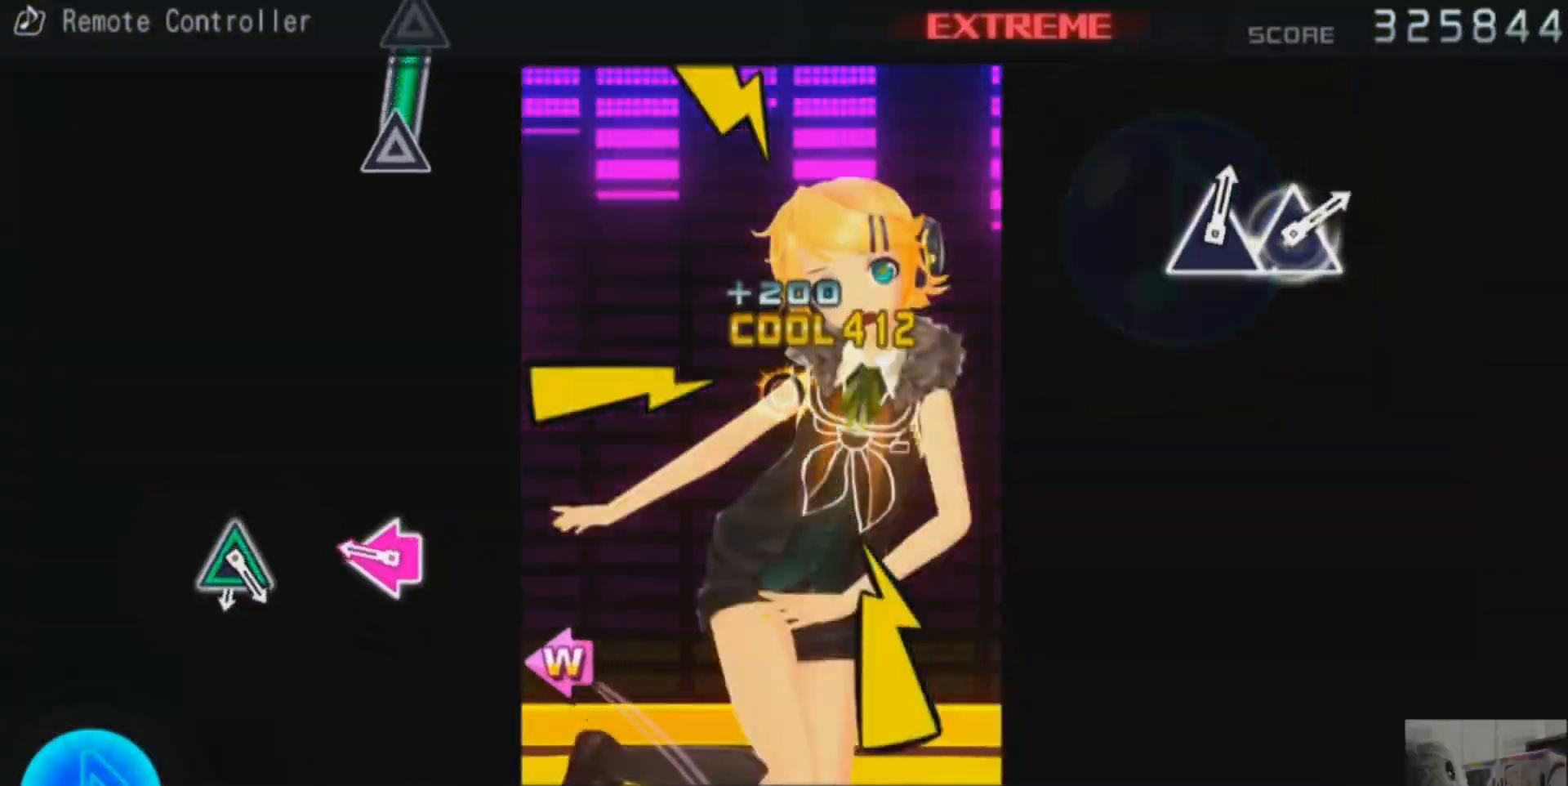
{"buttons": [], "events": [[50, "DPAD_DOWN", "up"], [67, "CROSS", "up"], [334, "DPAD_LEFT", "down"], [334, "SQUARE", "down"], [434, "DPAD_LEFT", "up"], [450, "SQUARE", "up"]]}